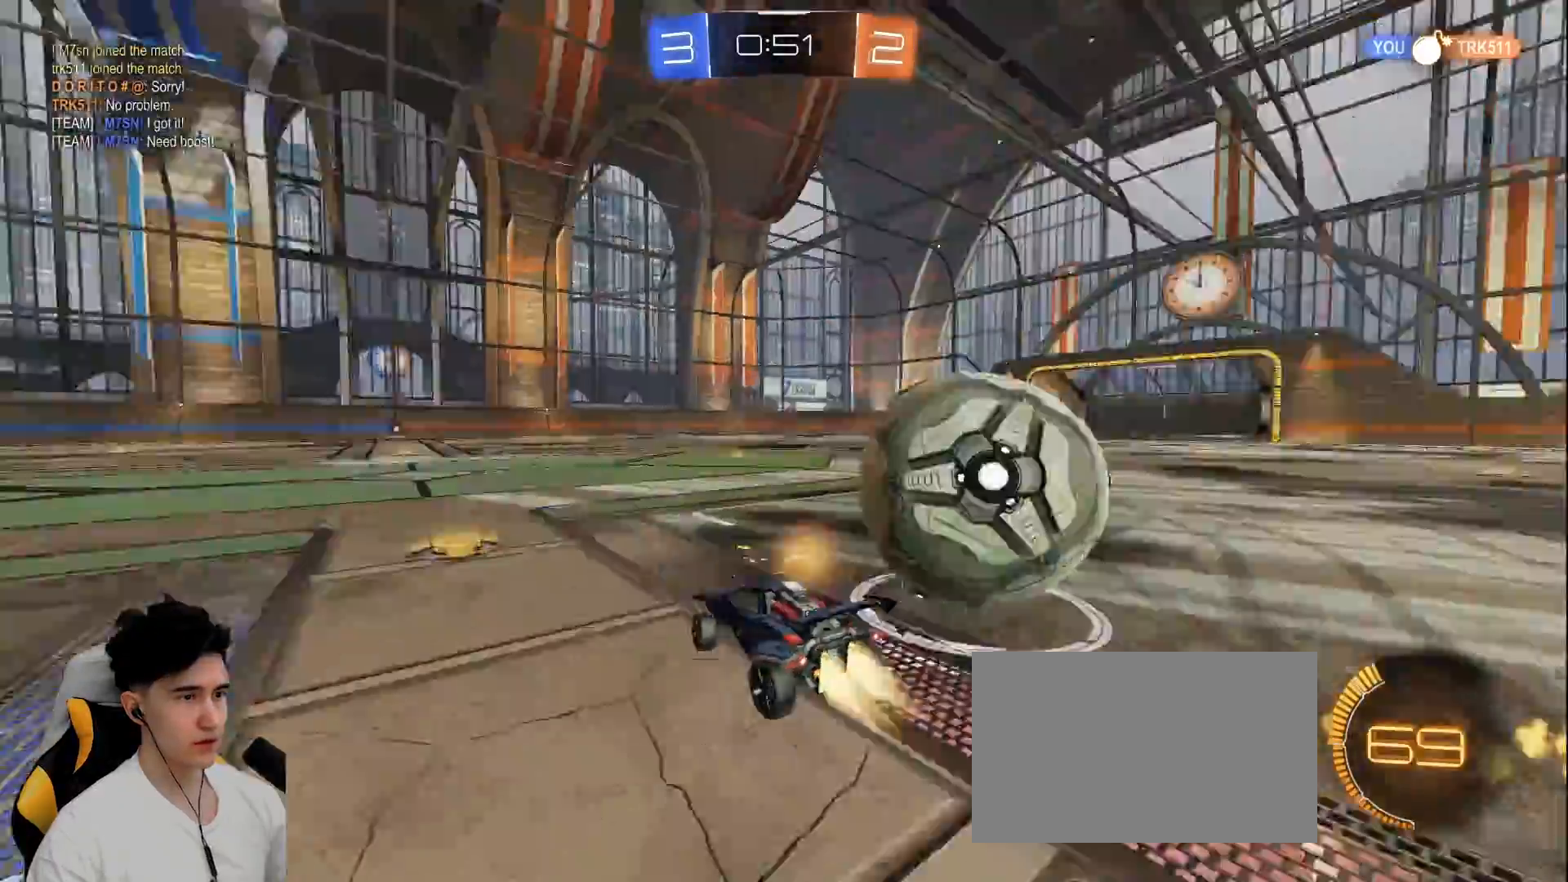
Gameplay with keyboard and mouse; each line is a JSON object with the keys and mouse buttons held at the frame after it. "events" lists presses ("down") and releases ("up") of "a", "d", "e", "q", "s", "shift", "space", "w", "mouse_left", "mouse_wheel" and "mouse_right" between this image and that frame as [ms after this image, input, new state], when the widget could be followed in between. "mouse_left", "mouse_wheel", "mouse_right" = the "left", "wheel", "right" buttons of the "mouse" list. No other keys are recorded. "wheel" means that the mouse wheel is clicked or scrolled. Mouse movement is not recorded.
{"keys": ["d", "w"], "mouse": ["left"], "events": [[50, "mouse_left", "up"], [250, "w", "up"], [283, "s", "down"], [383, "s", "up"], [433, "mouse_left", "down"], [483, "w", "down"]]}
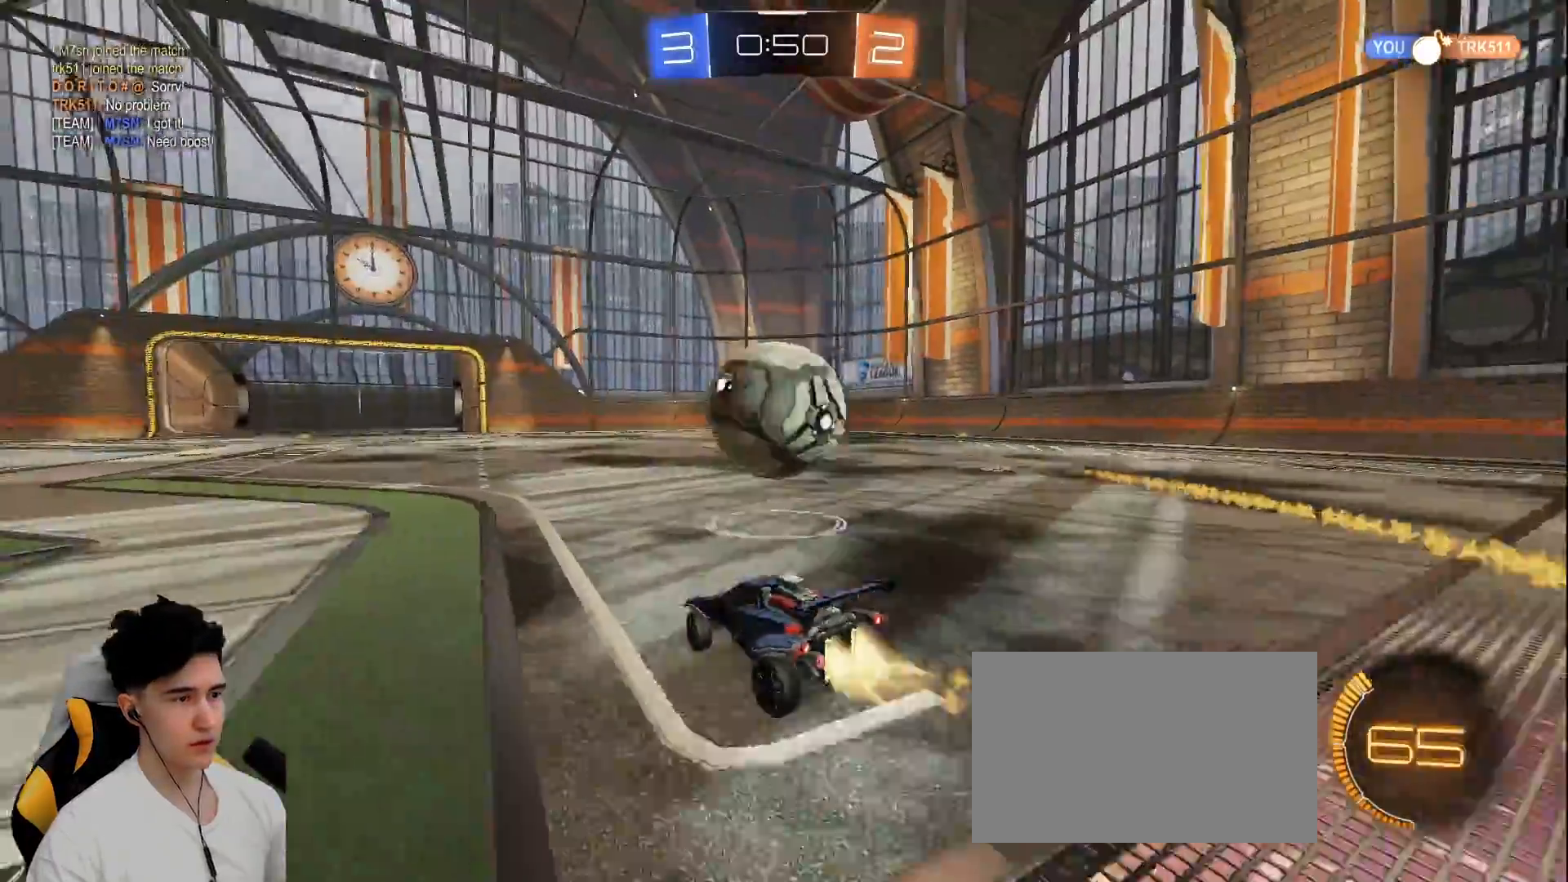
{"keys": ["a", "shift", "w"], "mouse": ["left", "right"], "events": [[67, "d", "up"], [350, "mouse_right", "down"], [400, "a", "down"], [400, "shift", "down"]]}
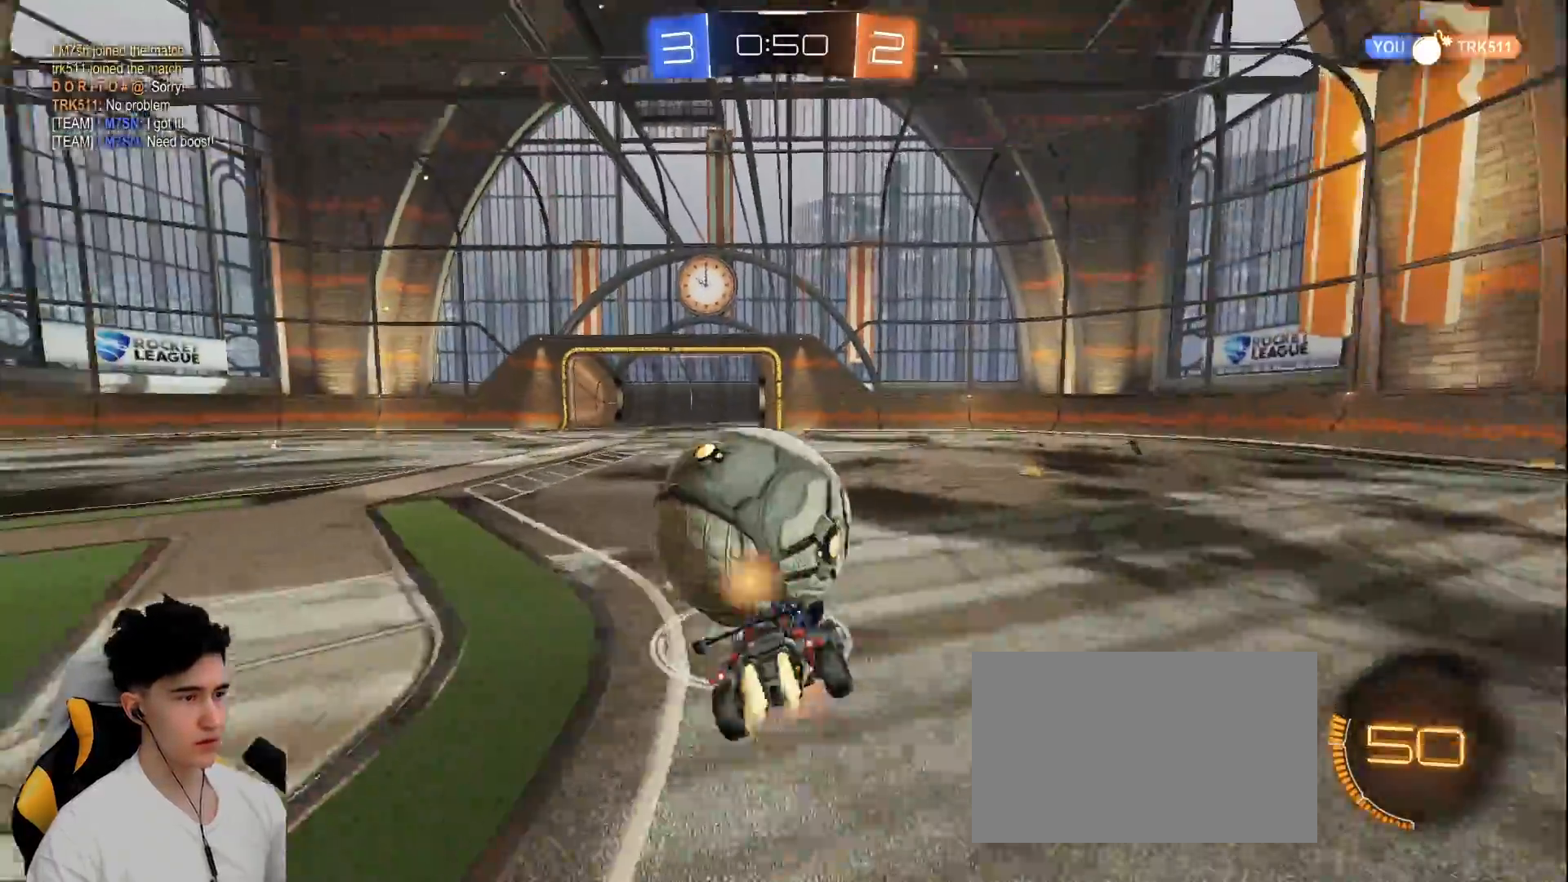
{"keys": ["a", "s", "shift"], "mouse": ["left", "right"], "events": [[33, "s", "down"], [83, "w", "up"], [367, "s", "up"], [467, "s", "down"]]}
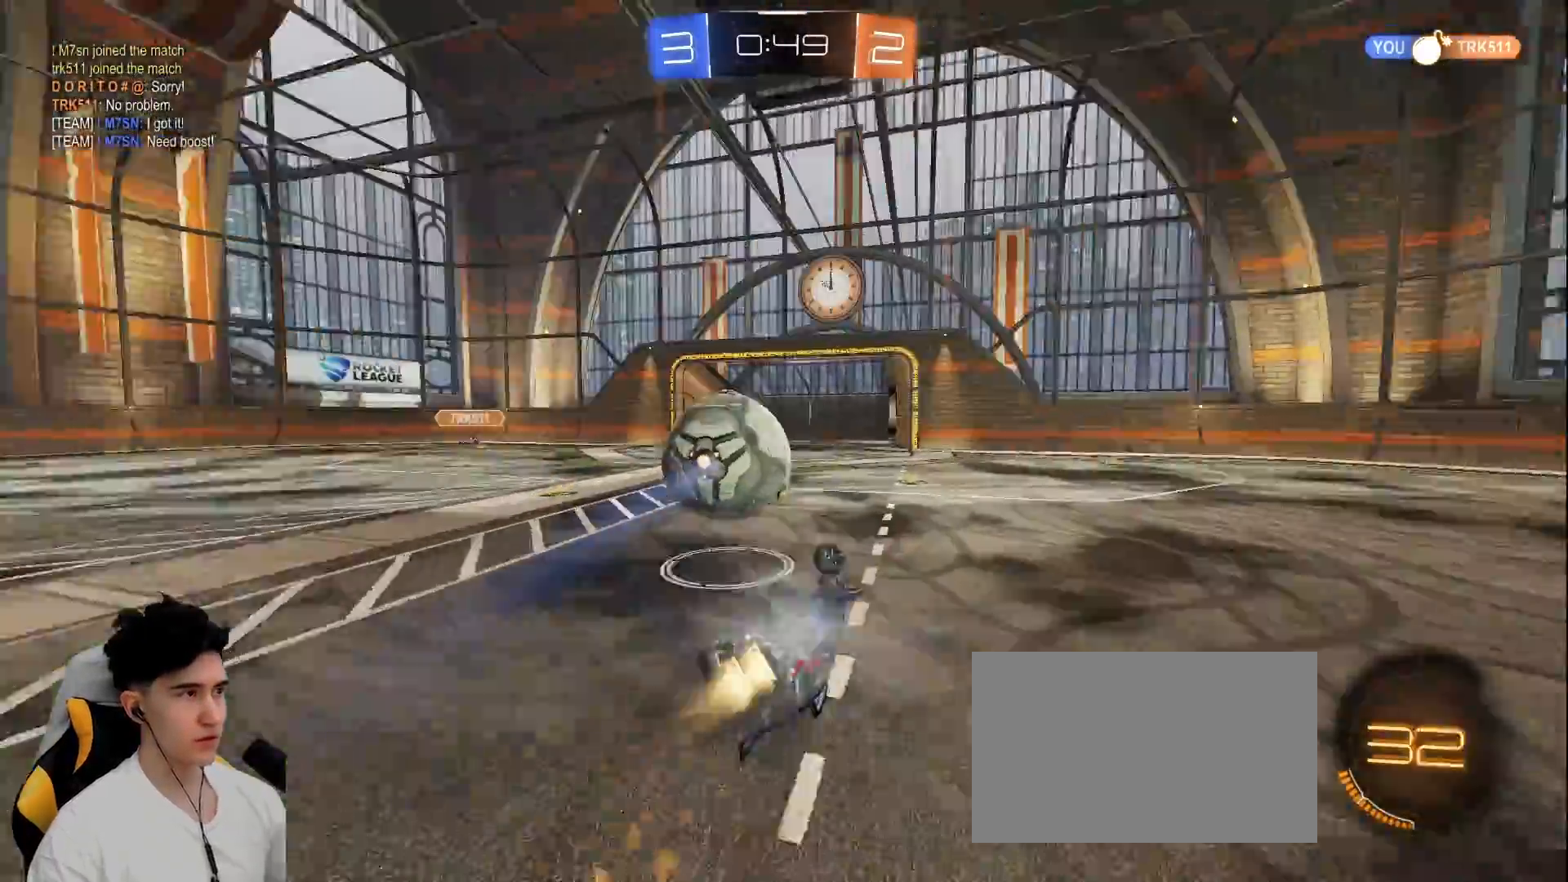
{"keys": ["d", "w"], "mouse": ["left"], "events": [[17, "space", "down"], [50, "mouse_right", "up"], [100, "mouse_left", "up"], [200, "d", "down"], [200, "s", "up"], [200, "shift", "up"], [250, "a", "up"], [250, "space", "up"], [283, "w", "down"], [333, "mouse_left", "down"]]}
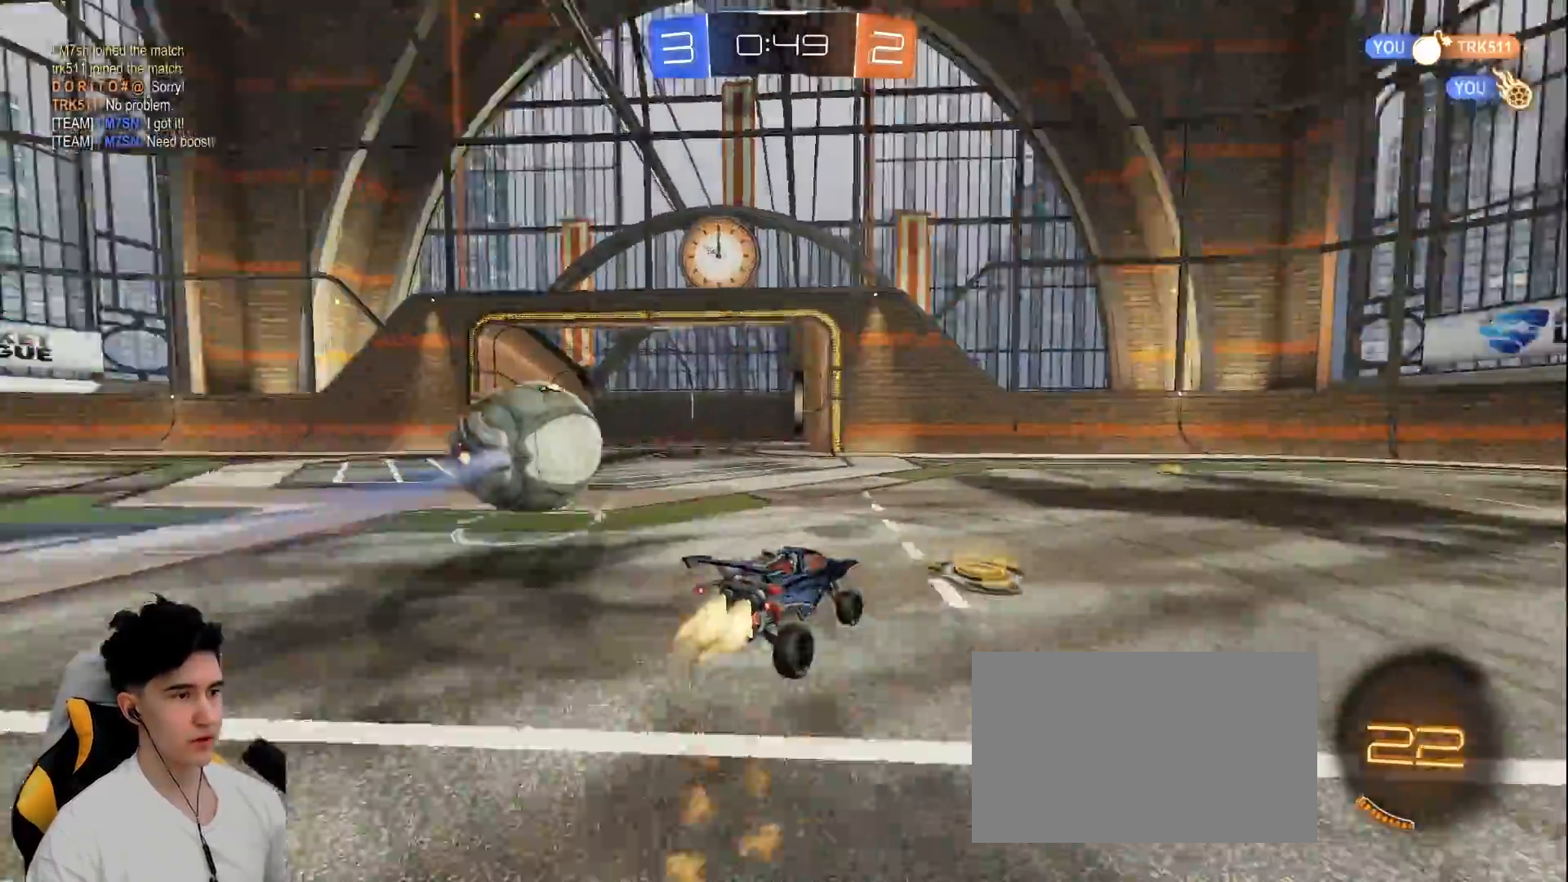
{"keys": ["d", "shift", "w"], "mouse": ["left", "right"], "events": [[350, "mouse_right", "down"], [450, "mouse_right", "up"], [450, "shift", "down"], [500, "mouse_right", "down"]]}
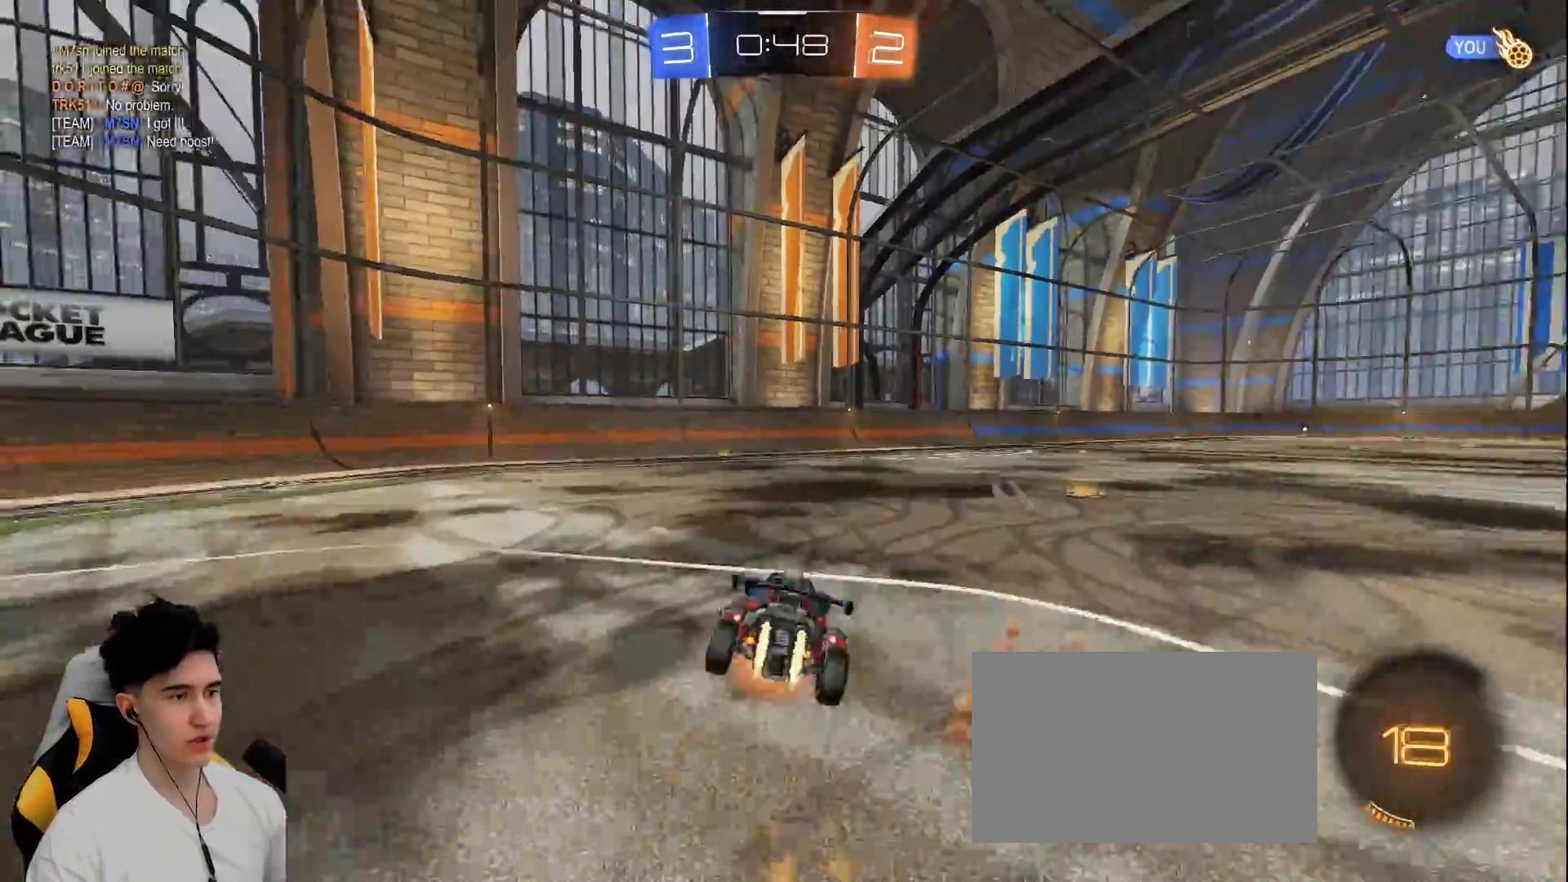
{"keys": ["d", "shift", "w"], "mouse": [], "events": [[183, "mouse_left", "up"], [183, "space", "down"], [233, "mouse_right", "up"], [417, "space", "up"]]}
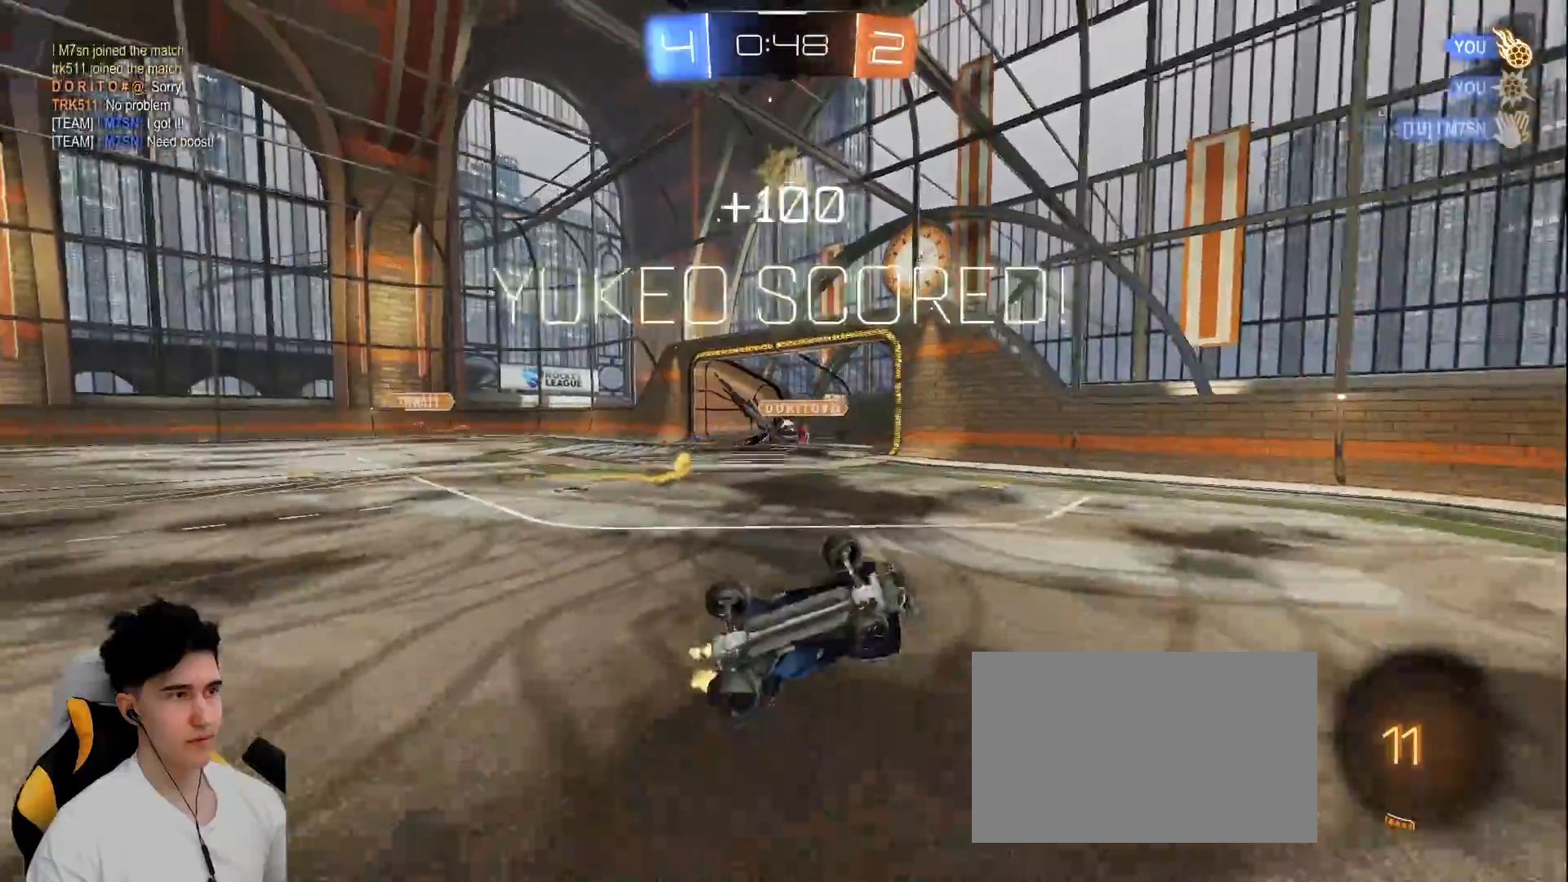
{"keys": [], "mouse": [], "events": [[100, "space", "down"], [200, "shift", "up"], [250, "space", "up"], [383, "w", "up"], [483, "d", "up"]]}
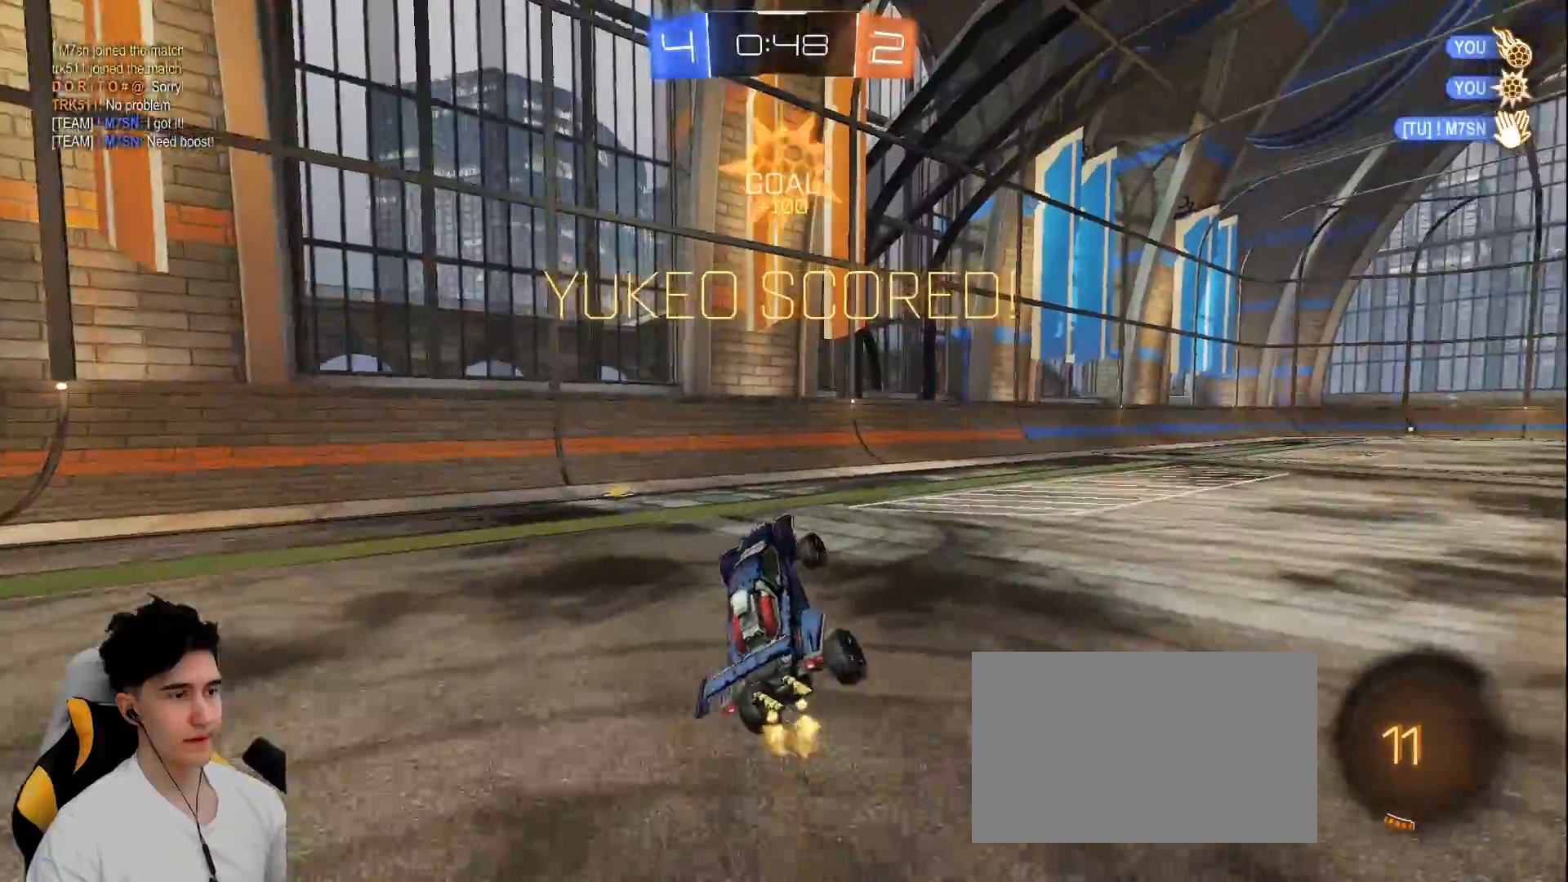
{"keys": [], "mouse": ["left"], "events": [[400, "mouse_left", "down"]]}
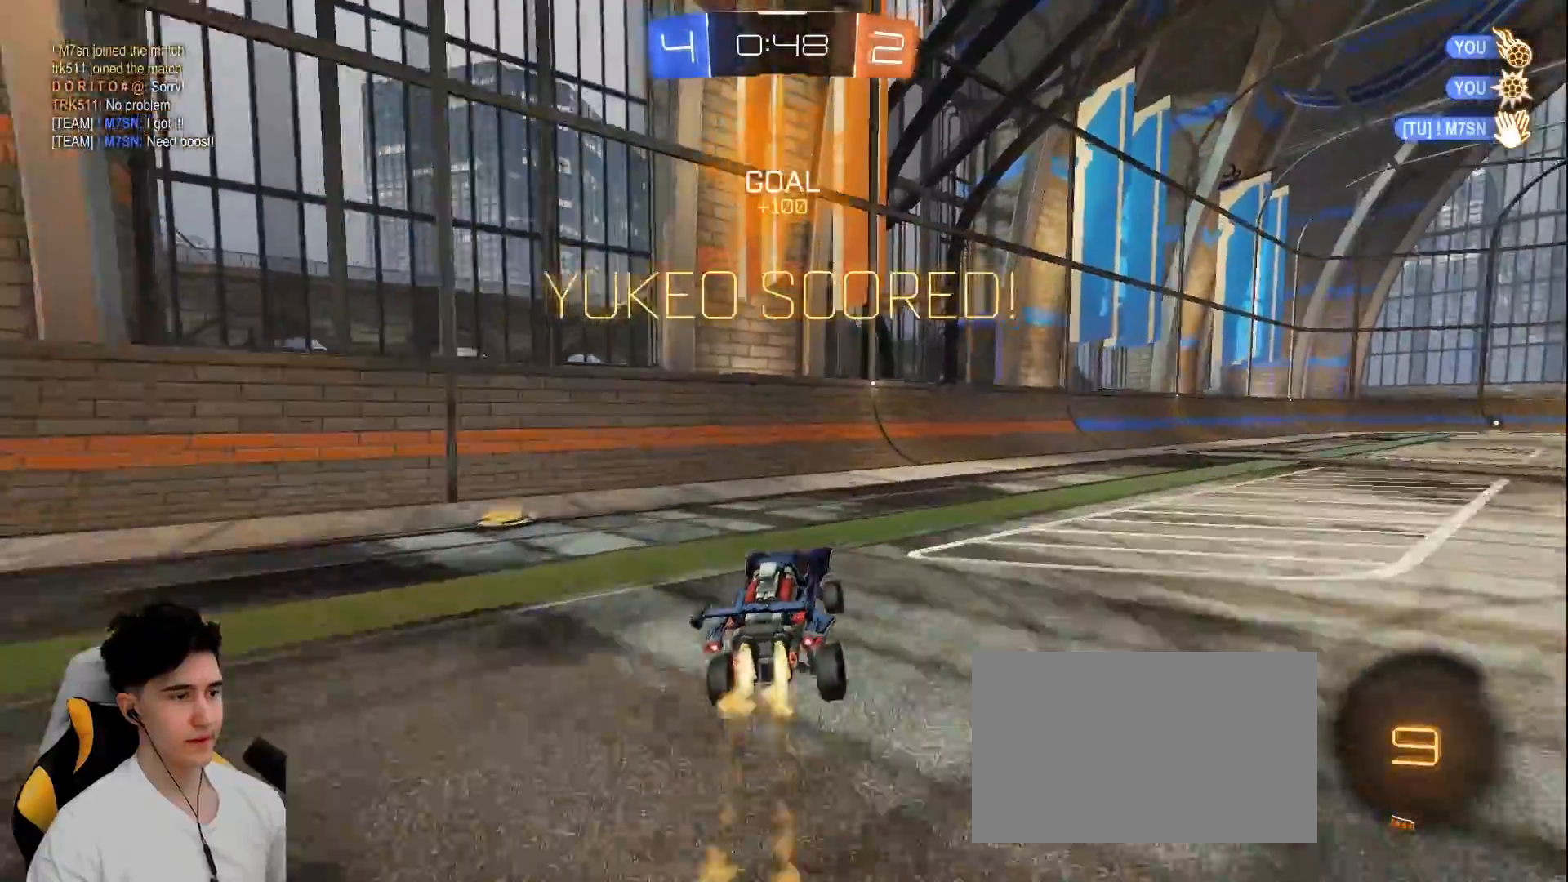
{"keys": ["w"], "mouse": ["right"], "events": [[33, "d", "down"], [33, "w", "down"], [367, "mouse_left", "up"], [417, "d", "up"], [467, "mouse_right", "down"]]}
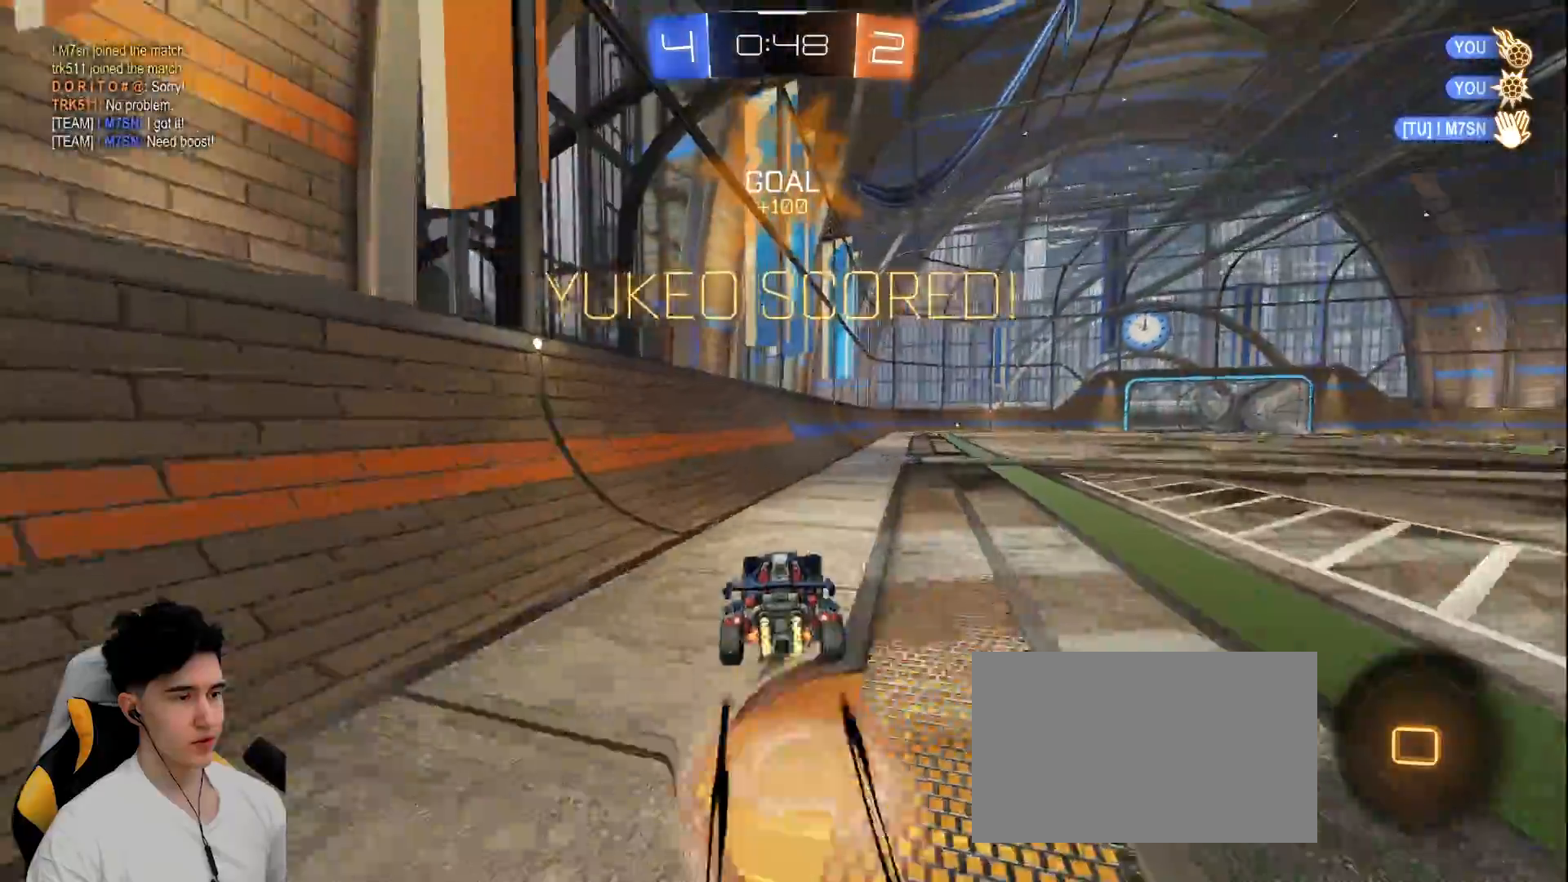
{"keys": ["d", "shift", "w"], "mouse": [], "events": [[17, "d", "down"], [17, "shift", "down"], [50, "w", "up"], [233, "mouse_right", "up"], [483, "w", "down"]]}
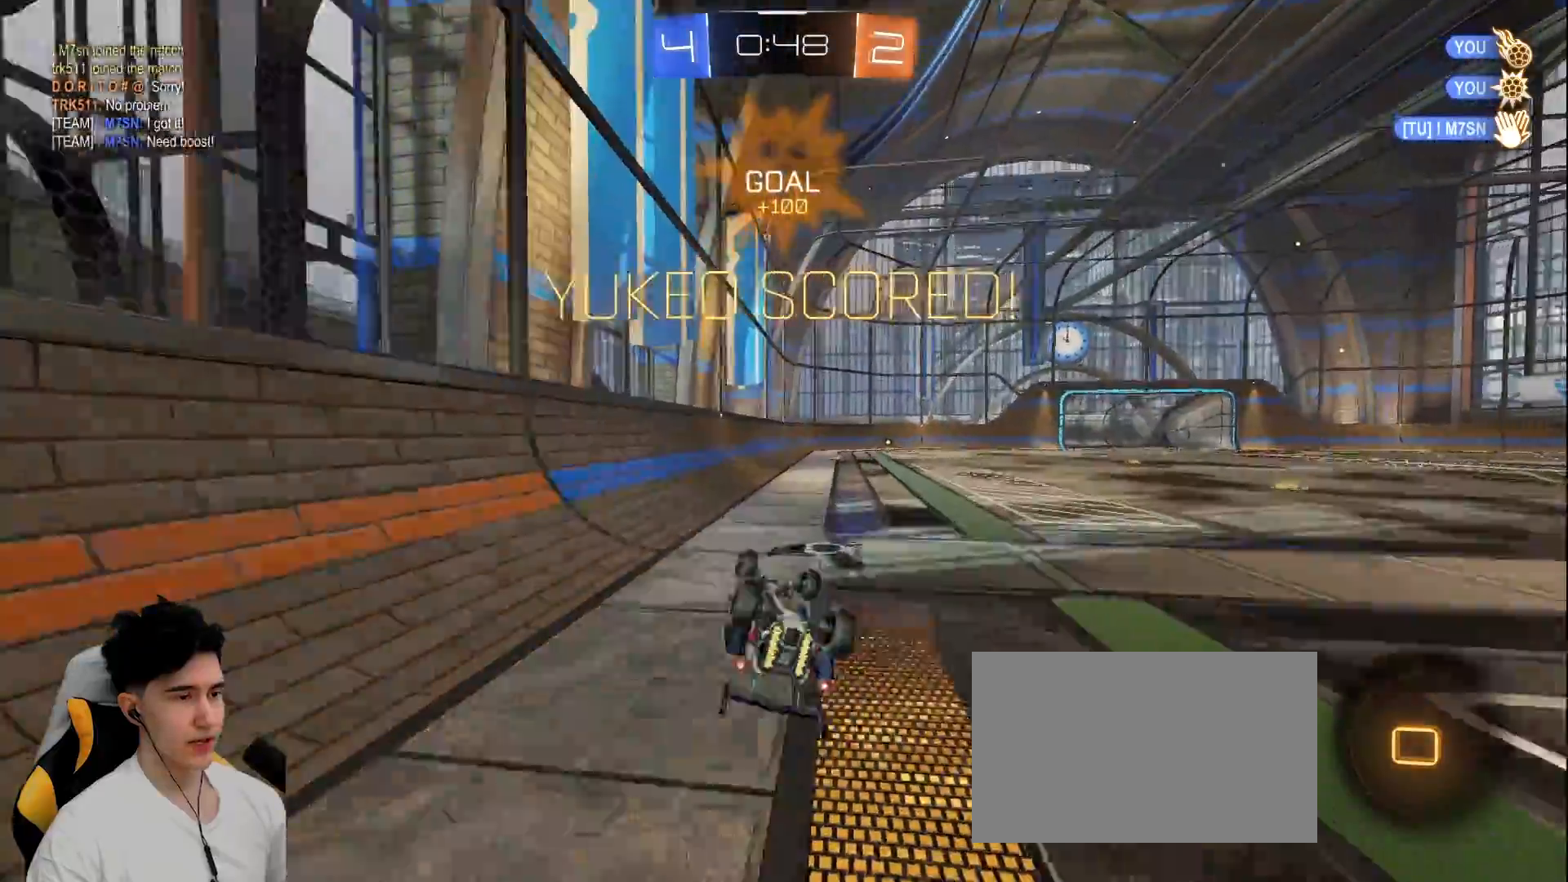
{"keys": ["w"], "mouse": [], "events": [[67, "mouse_left", "down"], [167, "shift", "up"], [200, "mouse_left", "up"], [217, "space", "down"], [350, "d", "up"], [400, "space", "up"]]}
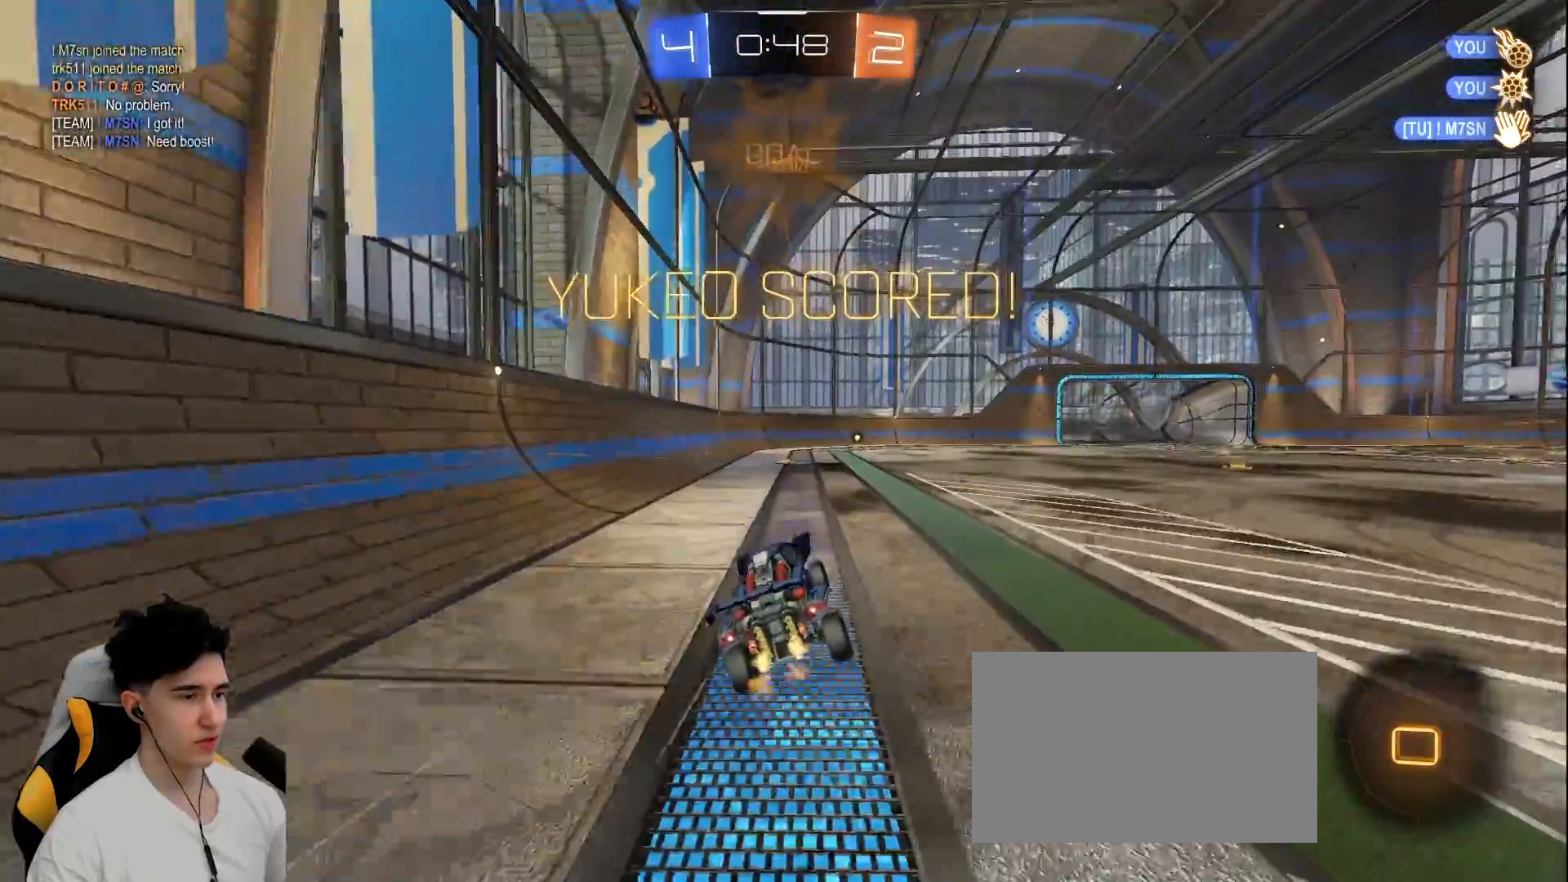
{"keys": ["a", "shift", "w"], "mouse": [], "events": [[267, "d", "down"], [417, "mouse_right", "down"], [467, "a", "down"], [467, "d", "up"], [467, "mouse_right", "up"], [467, "shift", "down"]]}
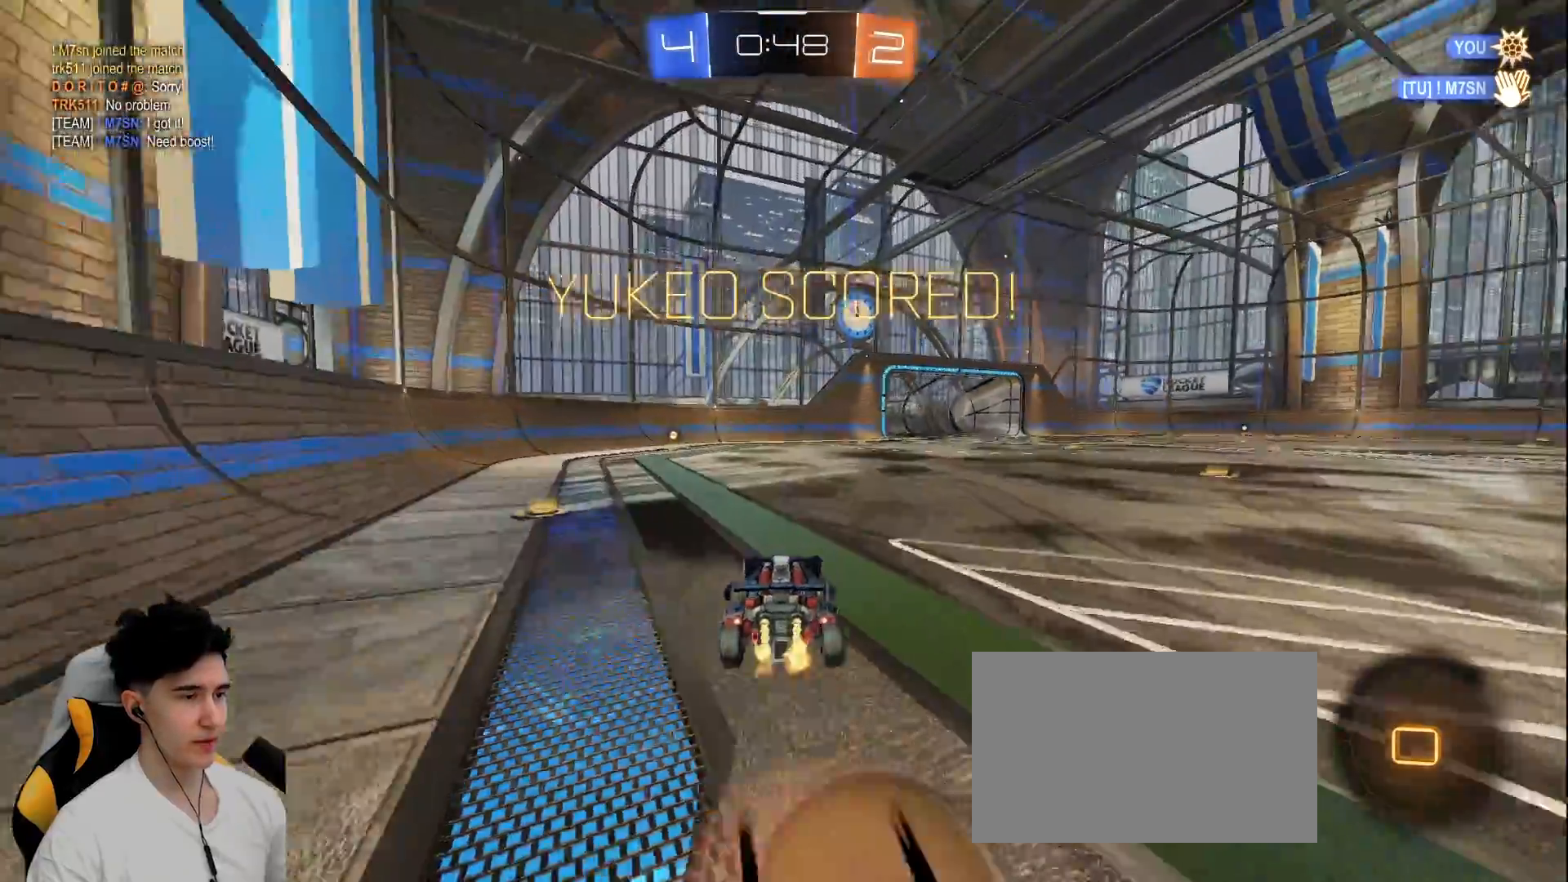
{"keys": ["a", "shift"], "mouse": ["right"], "events": [[33, "mouse_right", "down"], [150, "s", "down"], [200, "w", "up"], [217, "mouse_right", "up"], [333, "mouse_right", "down"], [433, "s", "up"]]}
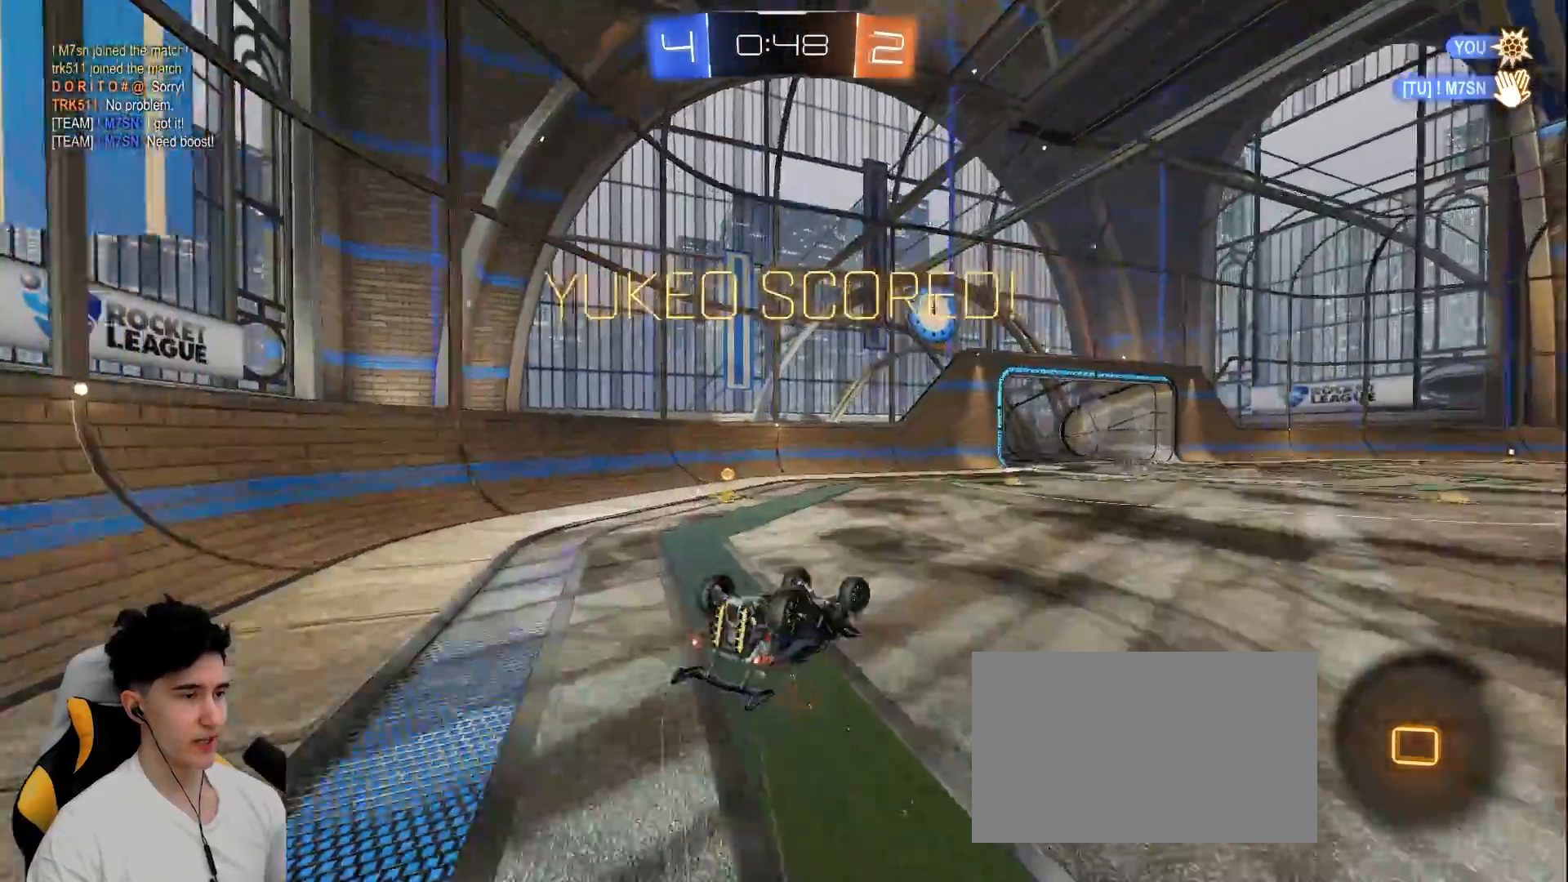
{"keys": [], "mouse": [], "events": [[17, "s", "down"], [217, "mouse_right", "up"], [217, "shift", "up"], [267, "s", "up"], [300, "a", "up"]]}
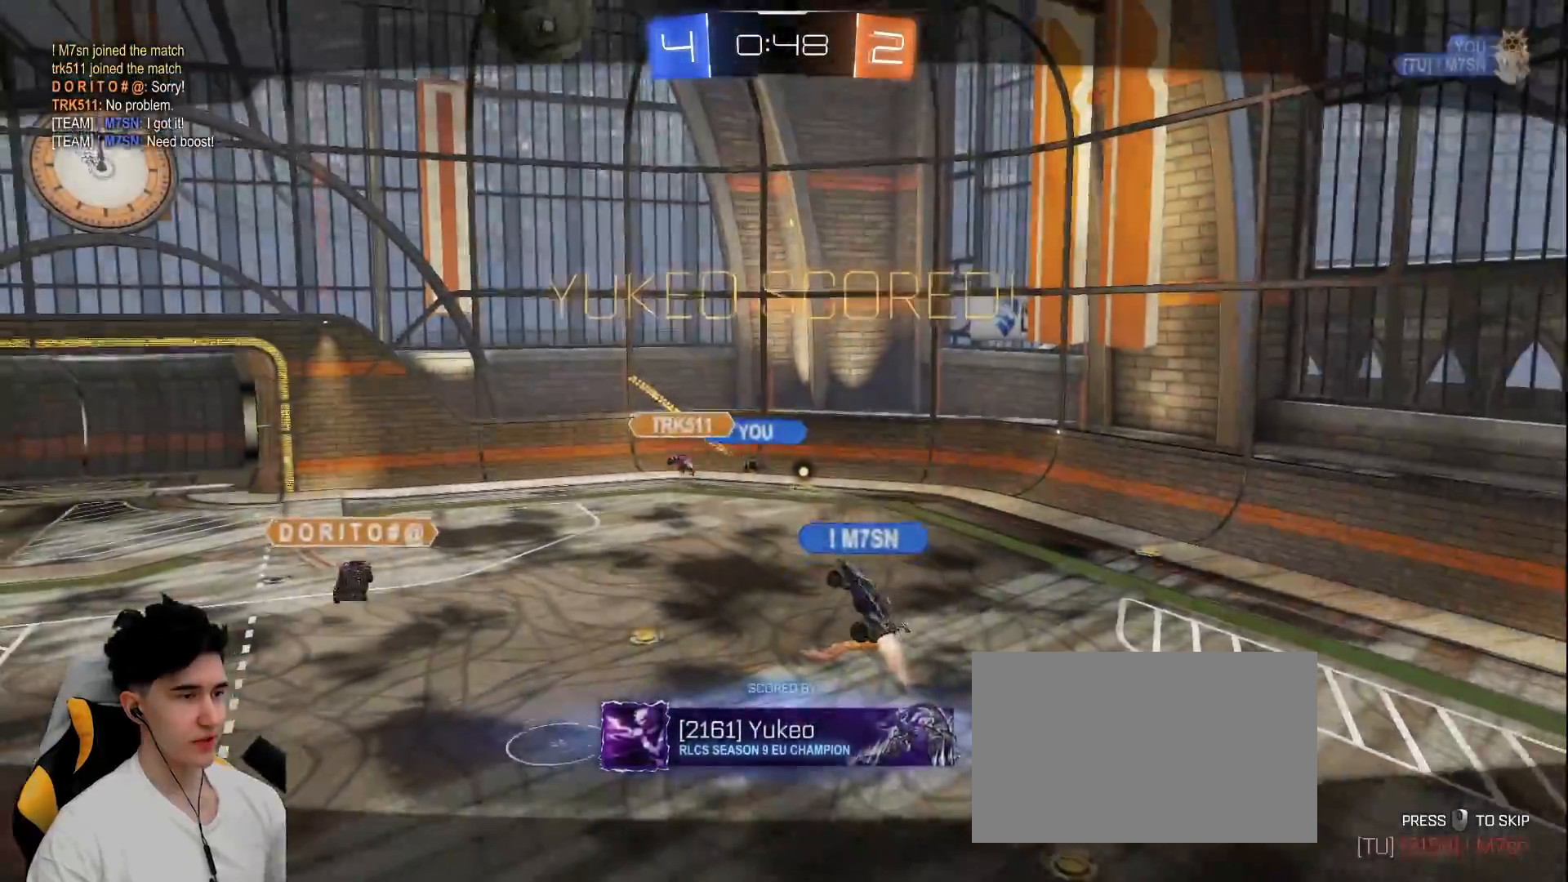
{"keys": [], "mouse": [], "events": [[117, "mouse_right", "down"], [317, "mouse_right", "up"]]}
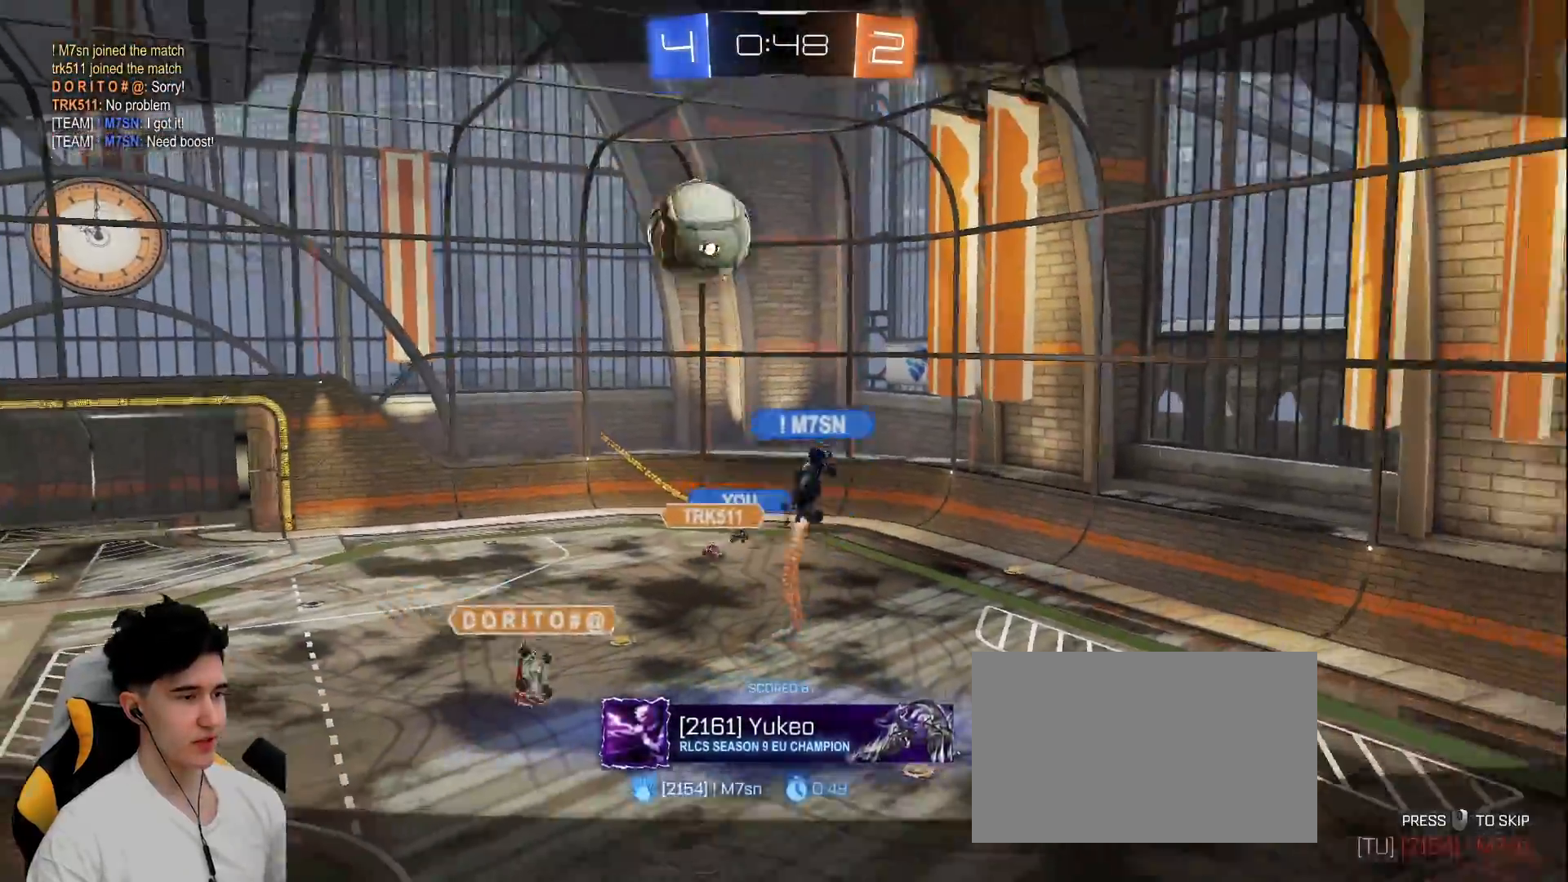
{"keys": [], "mouse": [], "events": []}
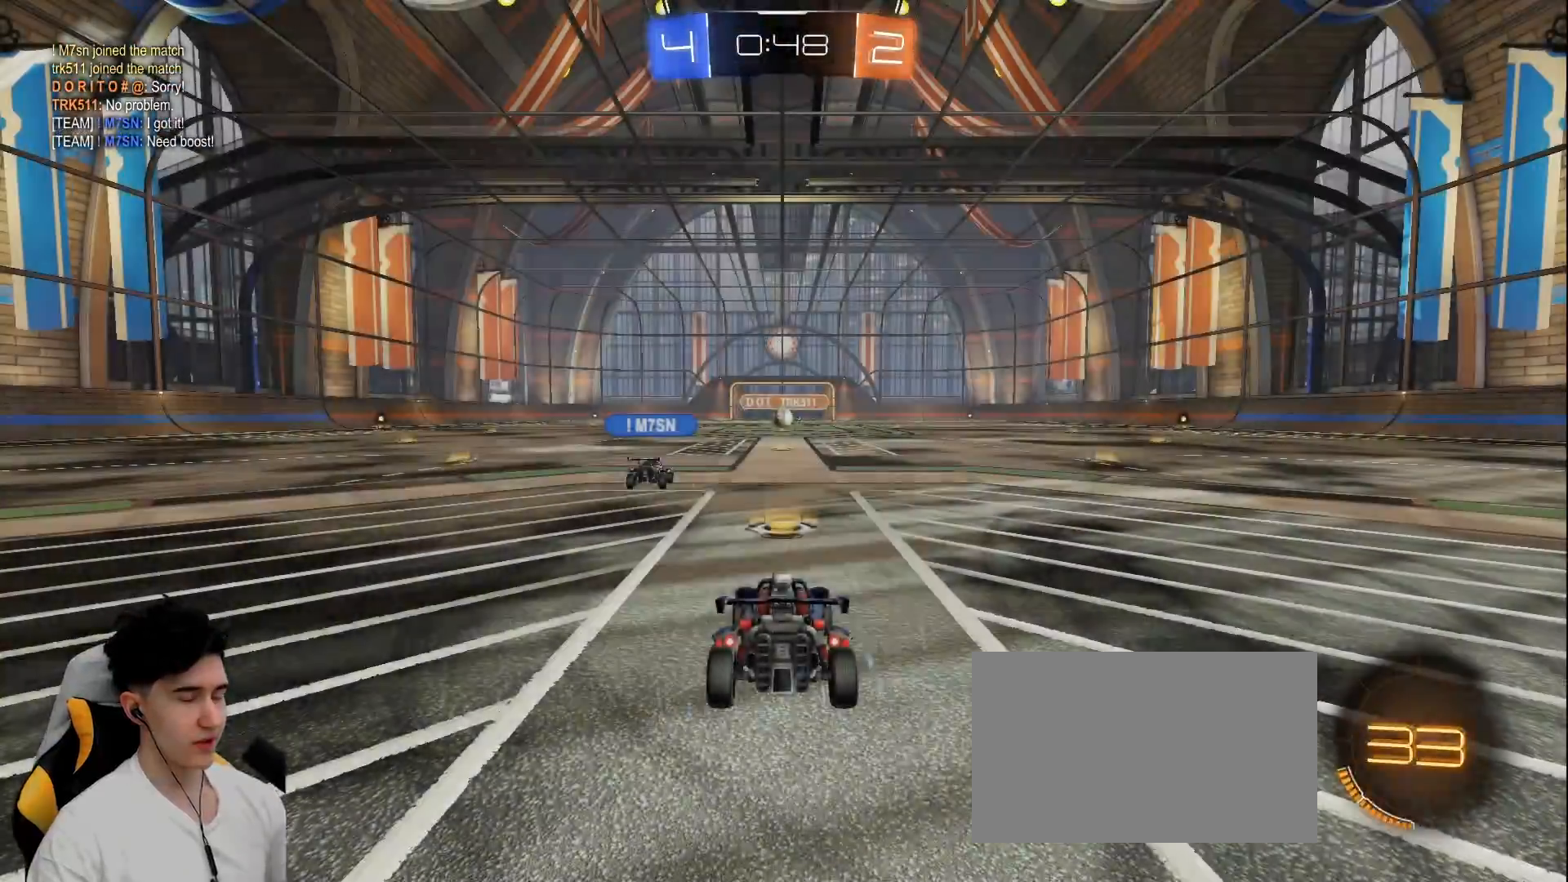
{"keys": ["w"], "mouse": ["wheel"]}
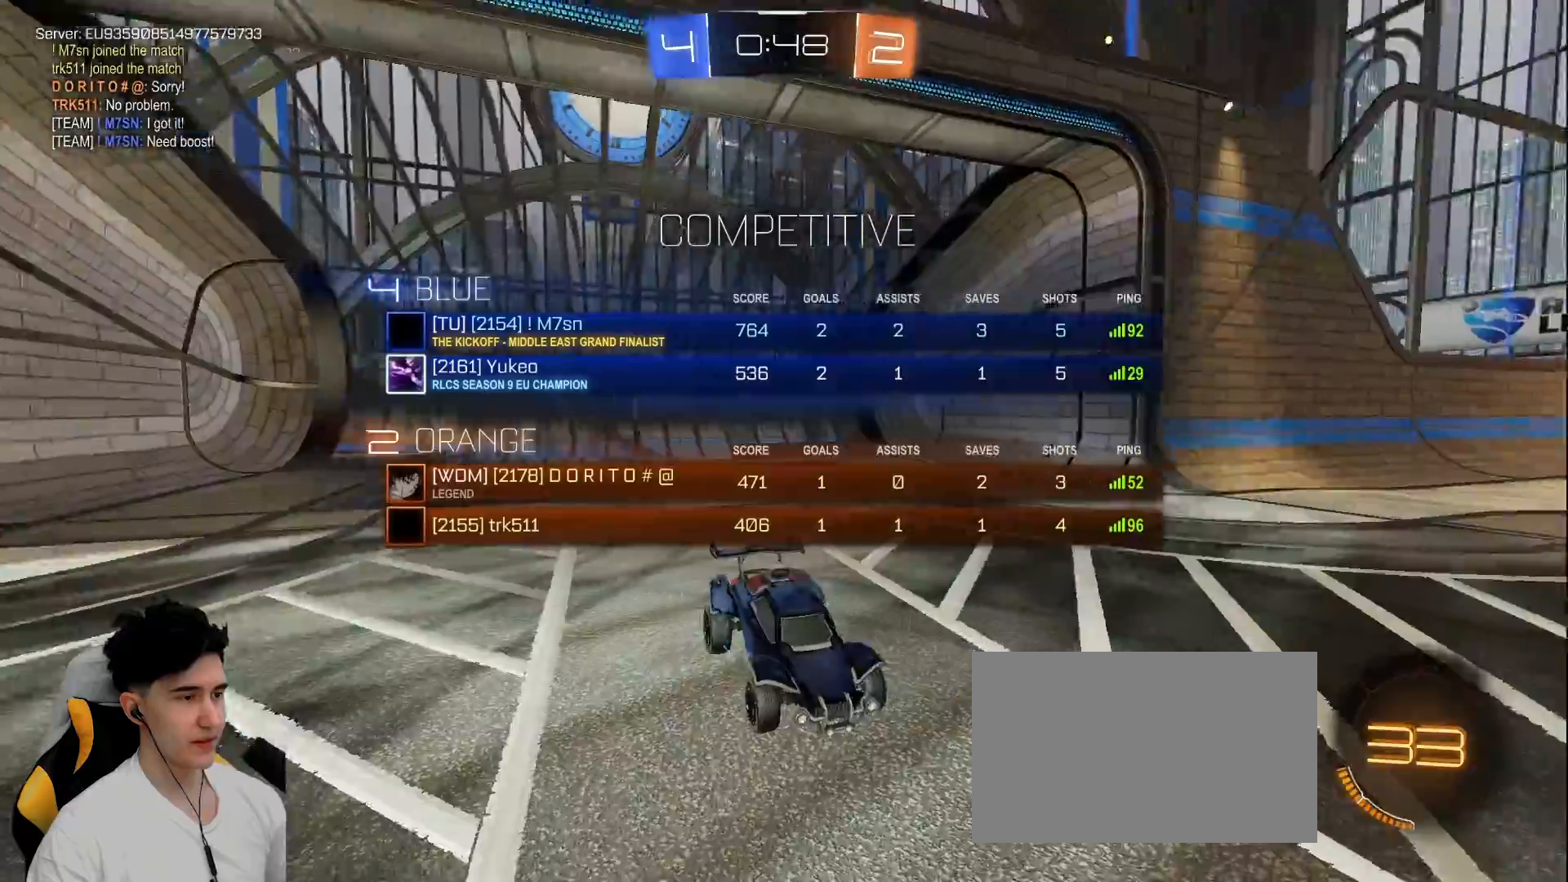
{"keys": ["w"], "mouse": ["right"], "events": [[33, "e", "down"], [33, "mouse_wheel", "up"], [183, "e", "up"], [283, "e", "down"], [300, "mouse_right", "down"], [367, "e", "up"], [367, "mouse_wheel", "down"], [467, "mouse_wheel", "up"]]}
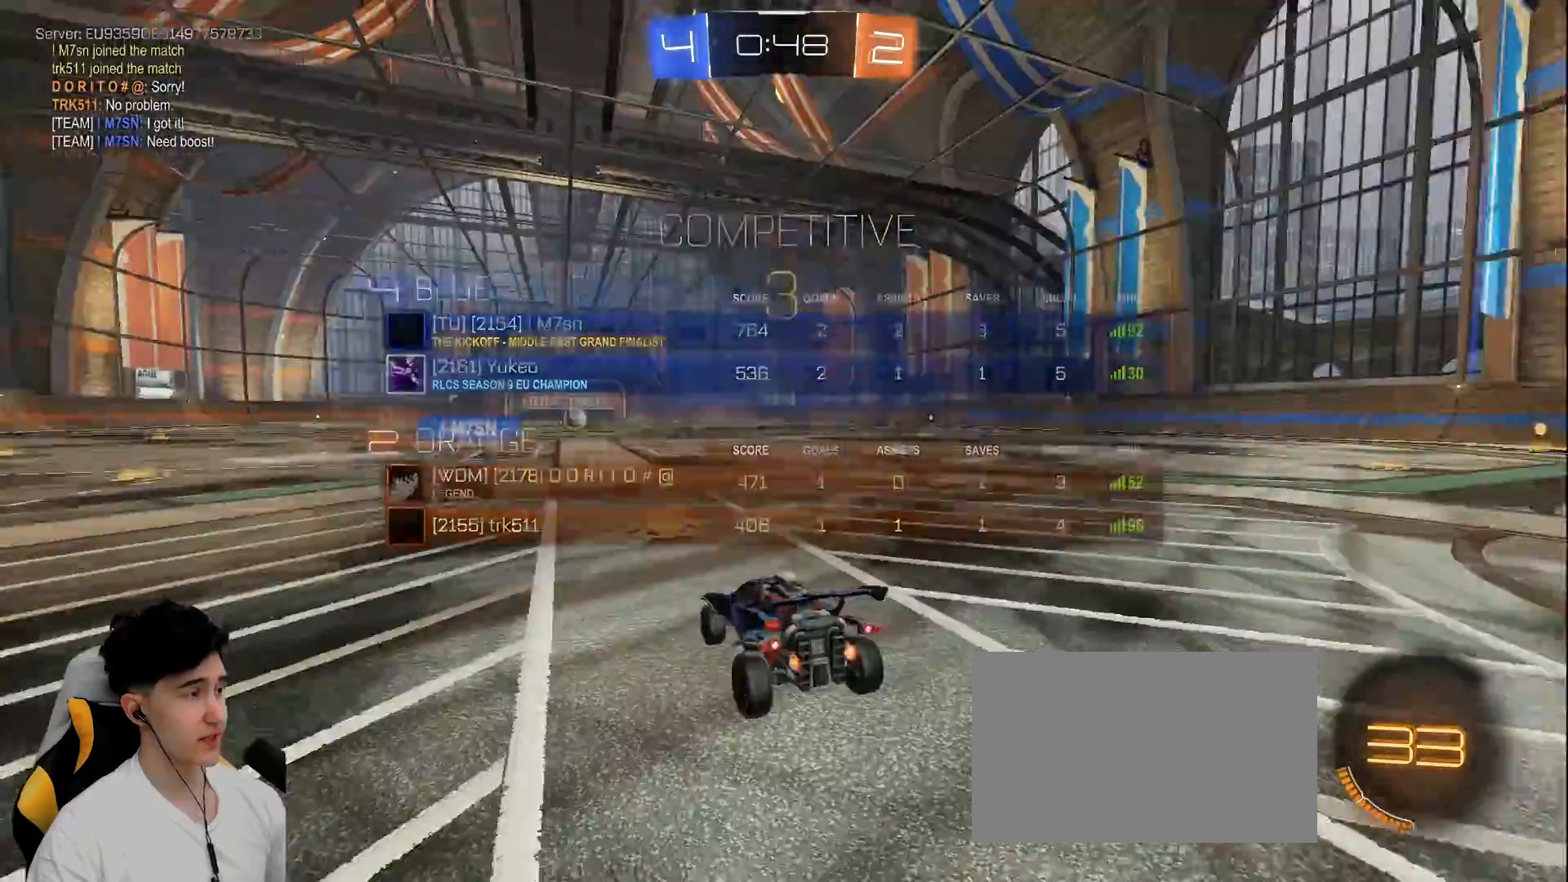
{"keys": ["w"], "mouse": [], "events": [[100, "mouse_wheel", "down"], [167, "mouse_right", "up"], [200, "e", "down"], [200, "mouse_wheel", "up"], [250, "e", "up"]]}
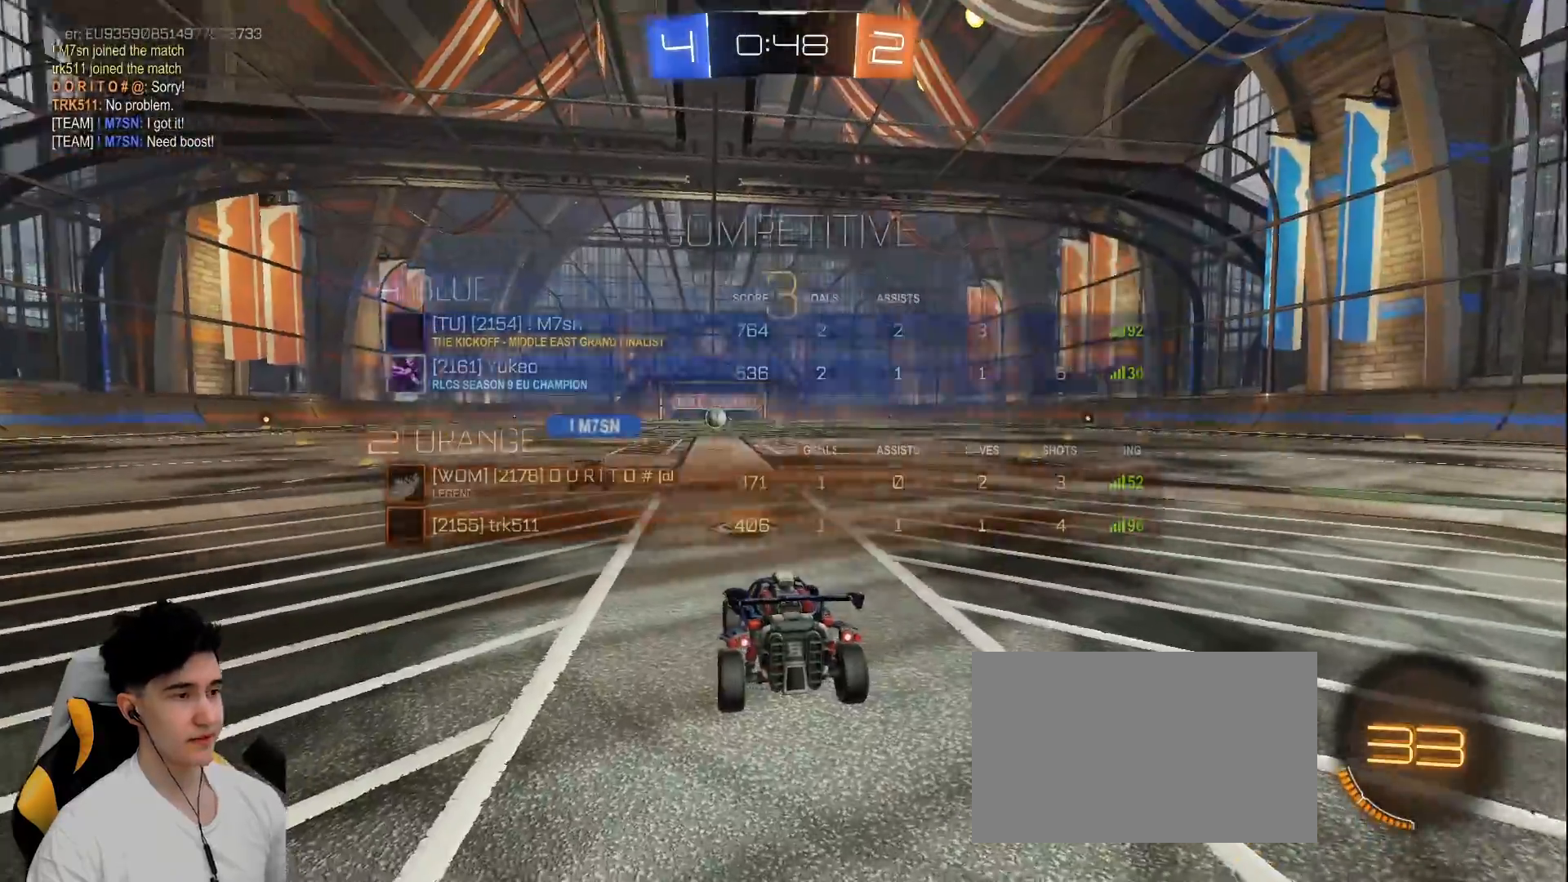
{"keys": ["w"], "mouse": ["left"], "events": [[117, "mouse_left", "down"]]}
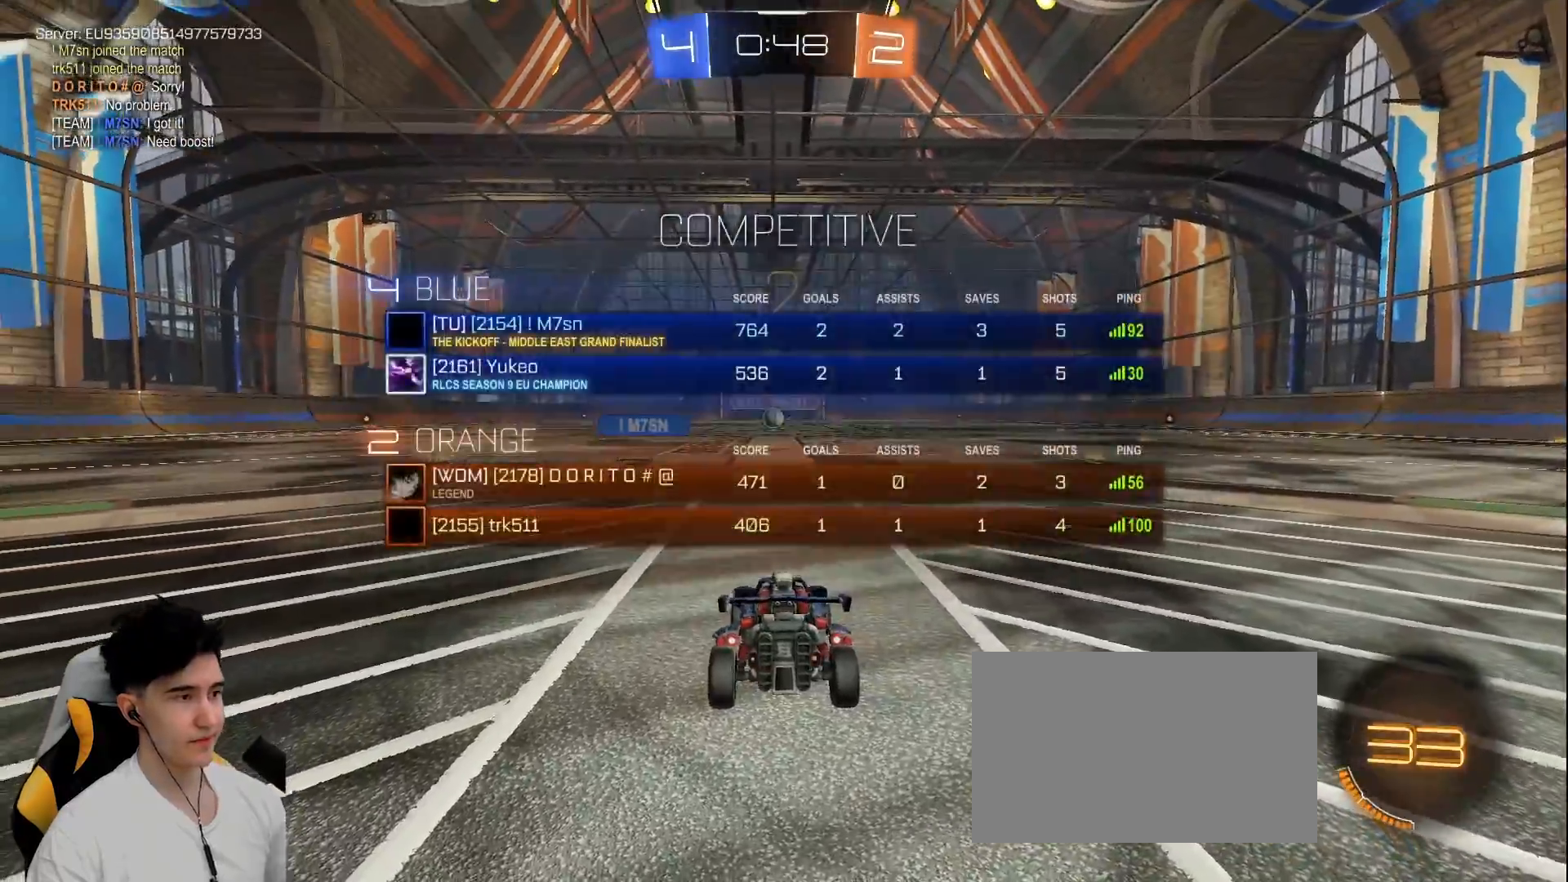
{"keys": ["w"], "mouse": [], "events": [[317, "mouse_left", "up"]]}
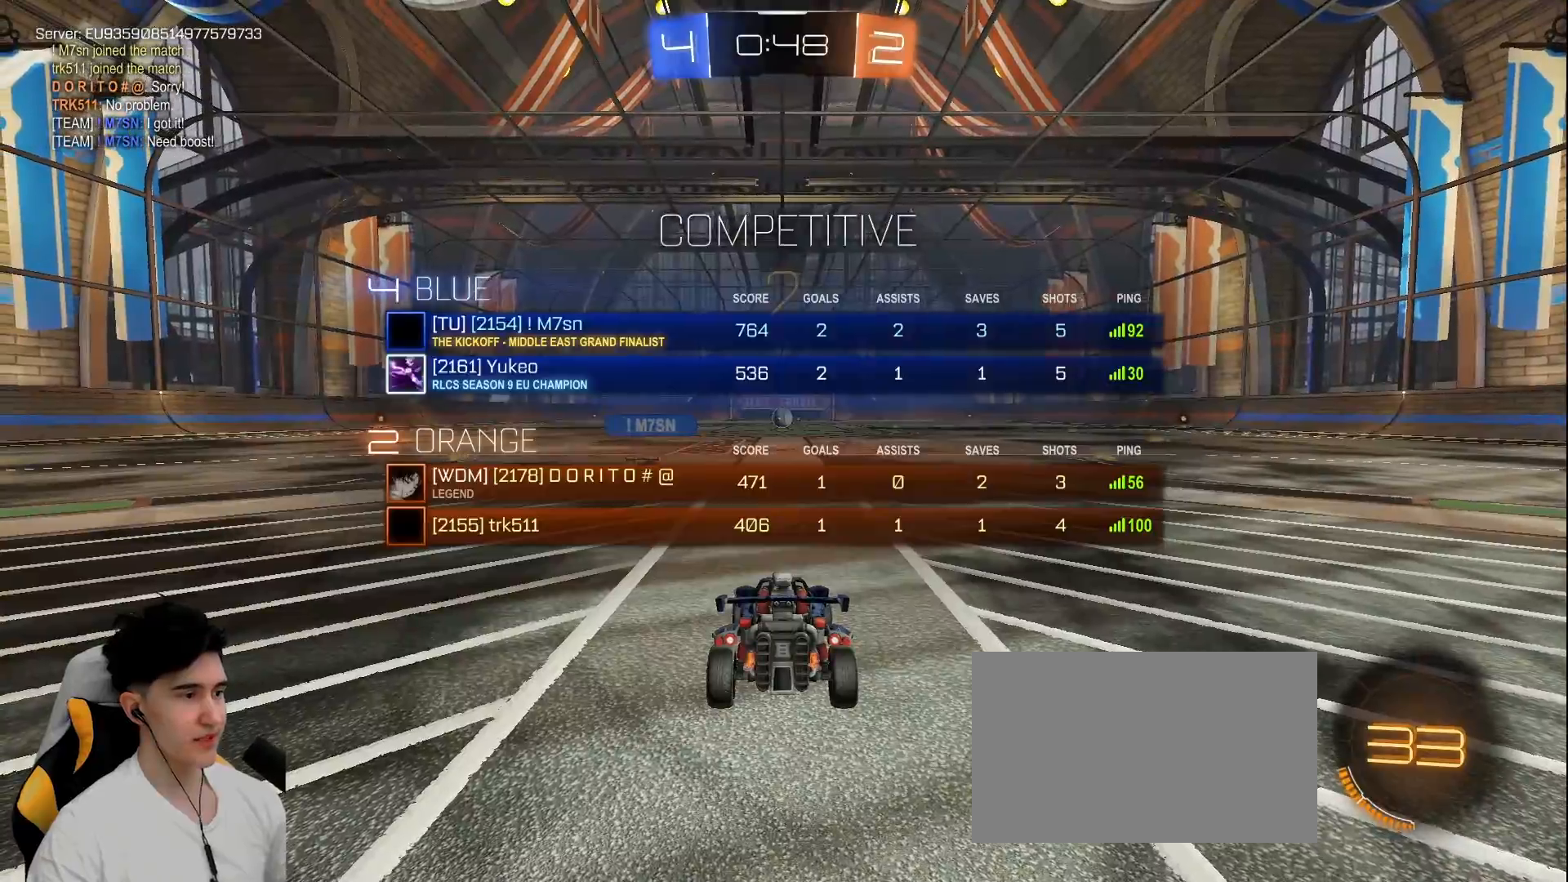
{"keys": ["w"], "mouse": ["left"], "events": [[50, "mouse_left", "down"]]}
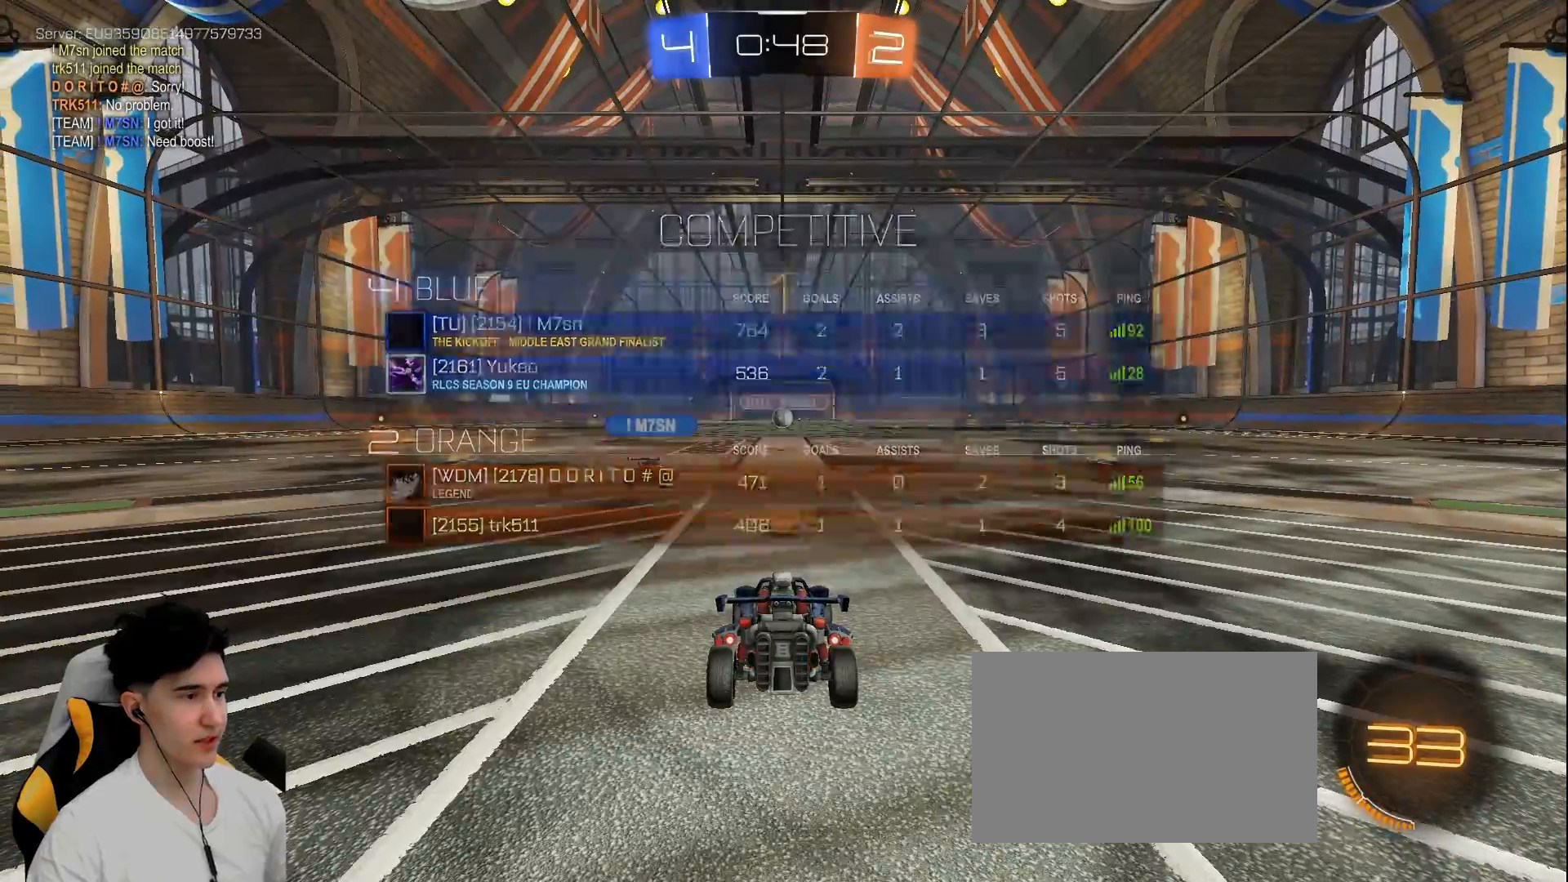
{"keys": ["w"], "mouse": ["left"], "events": []}
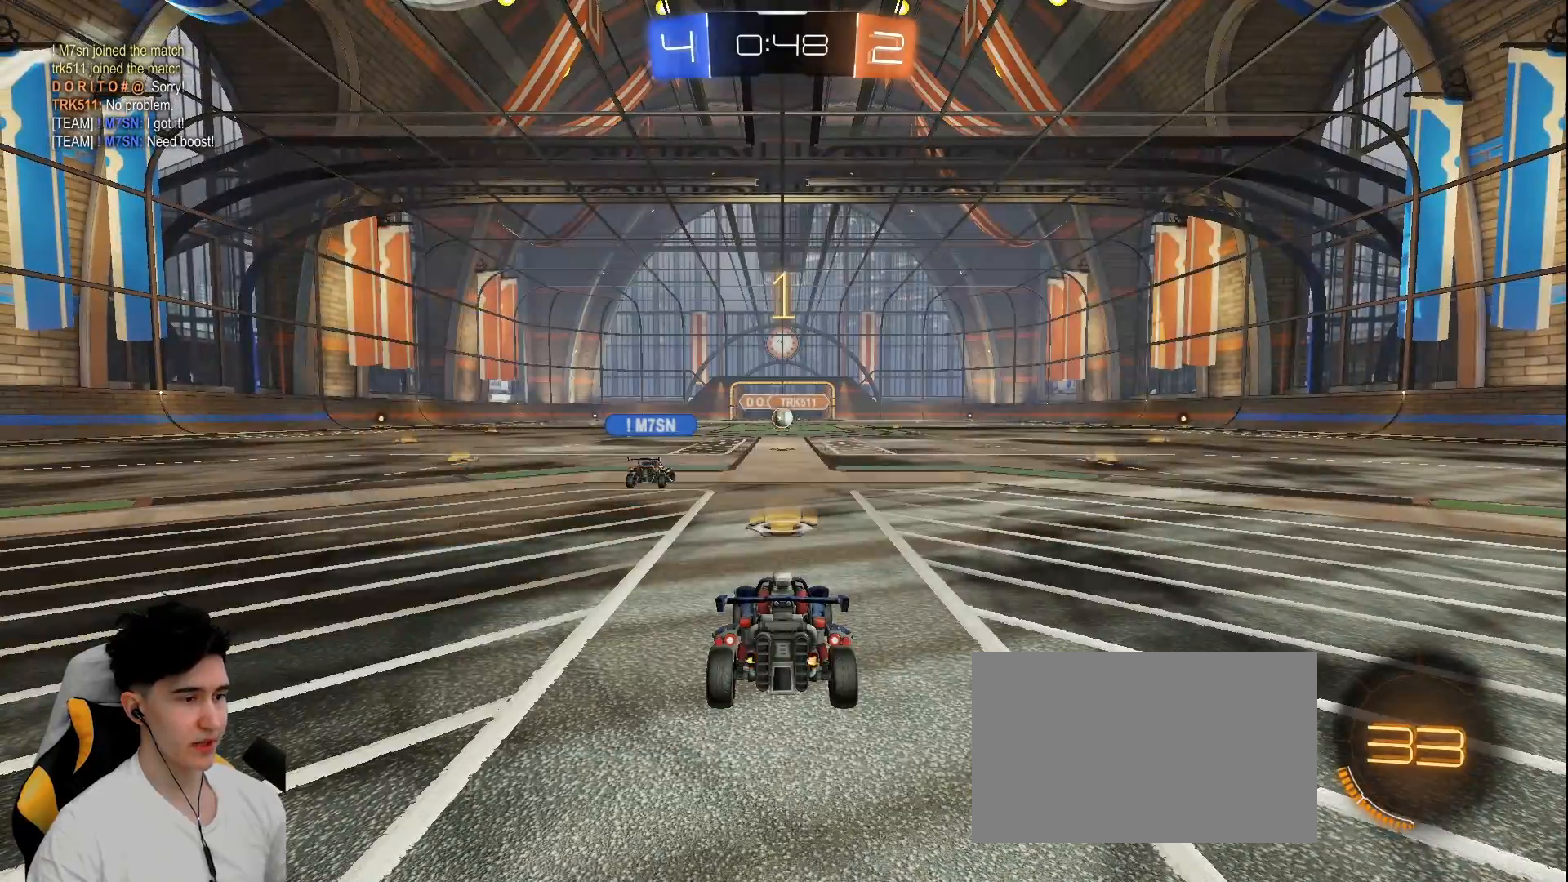
{"keys": ["w"], "mouse": ["left", "right"], "events": [[300, "mouse_right", "down"], [417, "mouse_right", "up"], [433, "mouse_right", "down"]]}
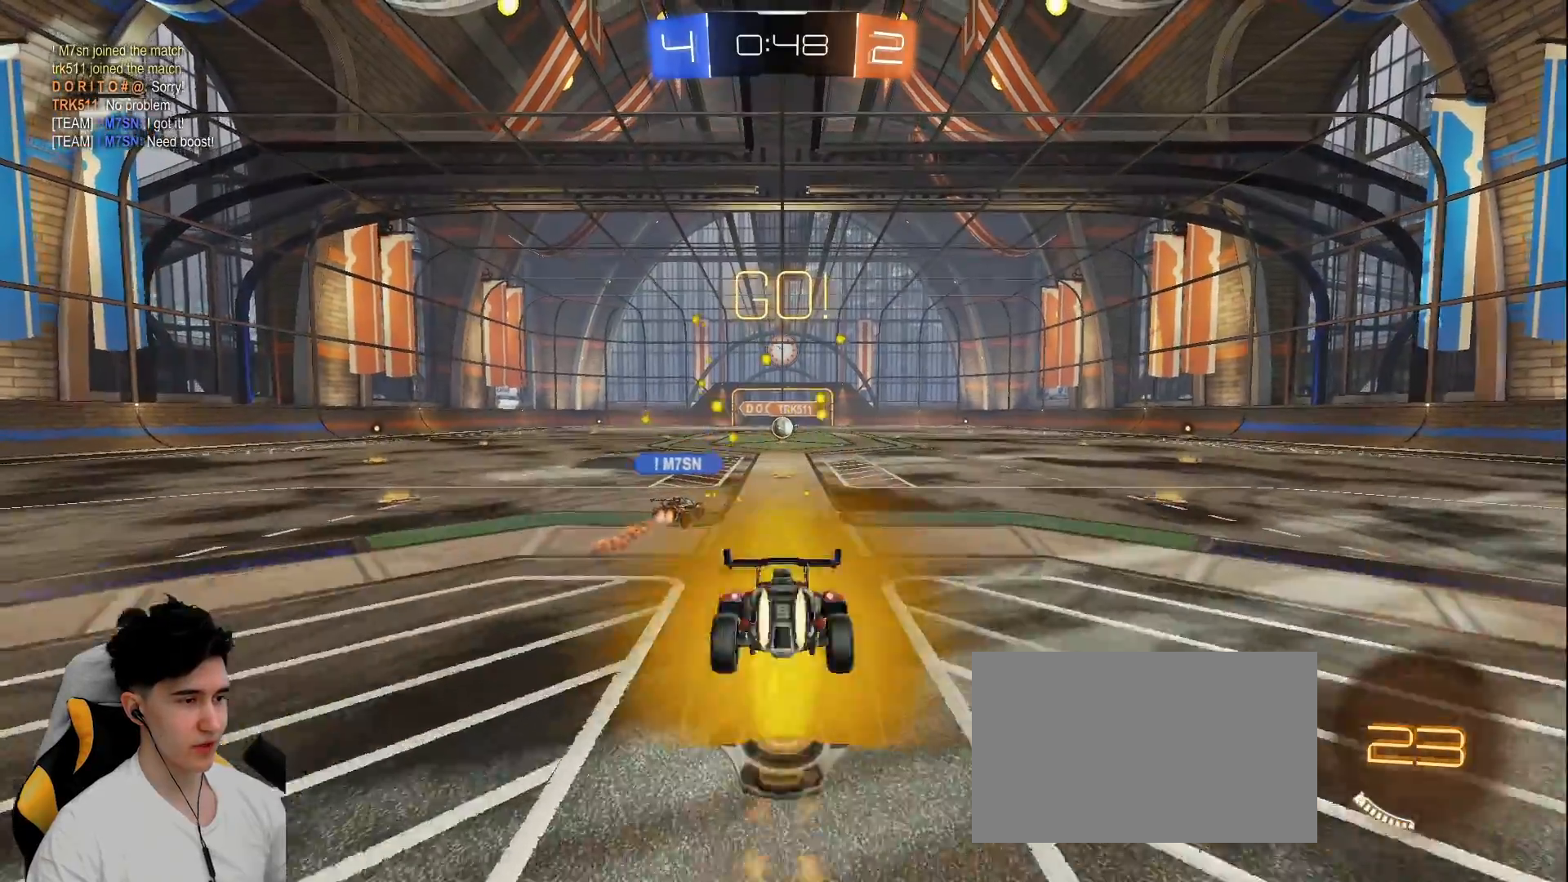
{"keys": [], "mouse": [], "events": [[150, "mouse_left", "up"], [150, "mouse_right", "up"], [383, "w", "up"]]}
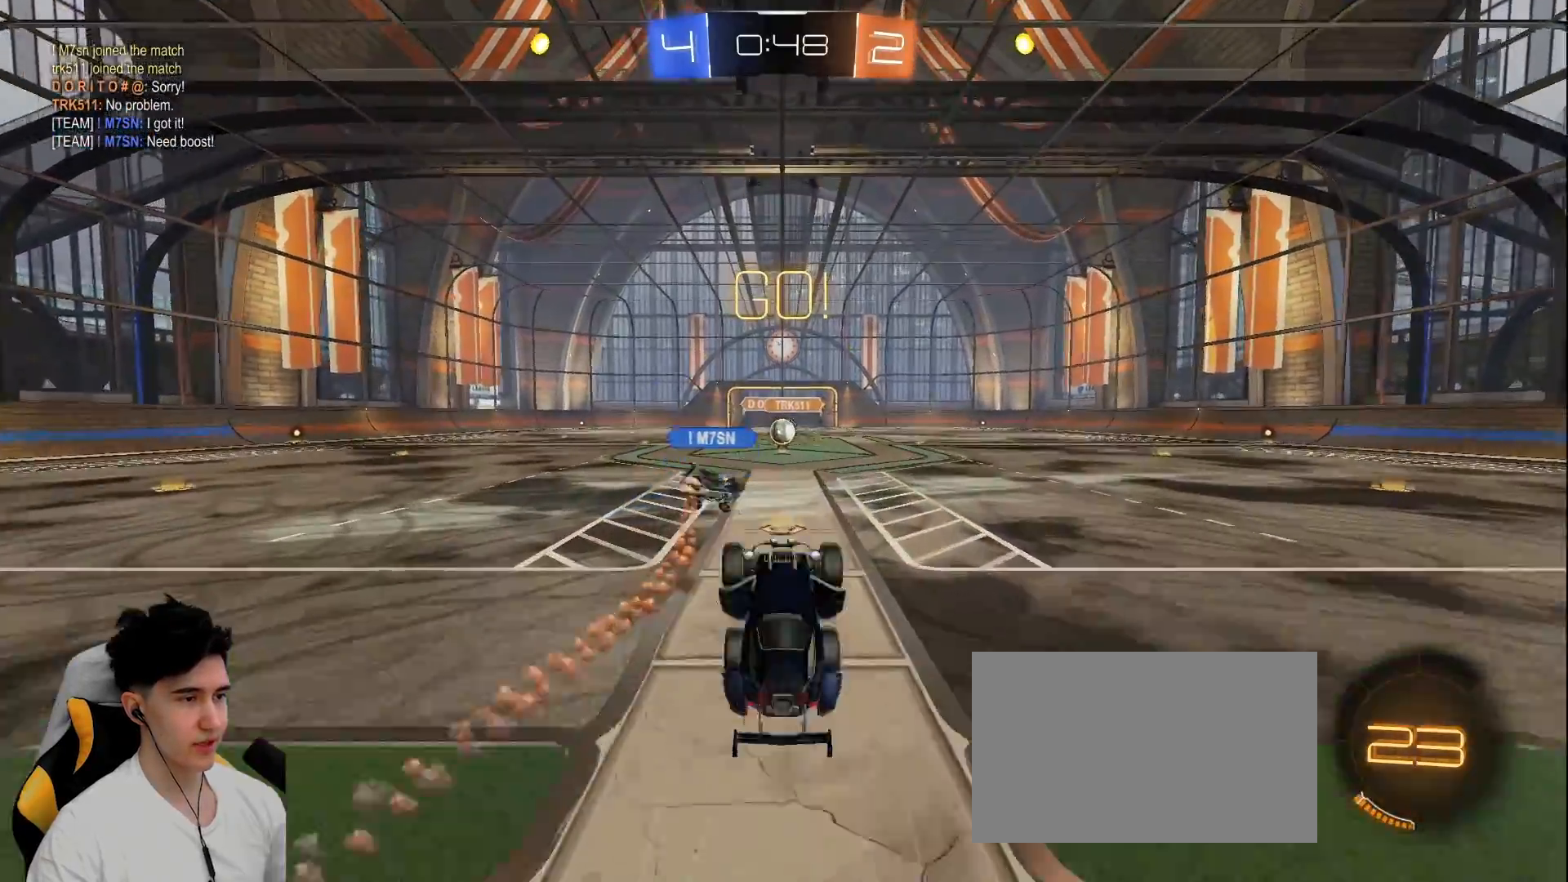
{"keys": ["w"], "mouse": [], "events": [[350, "w", "down"]]}
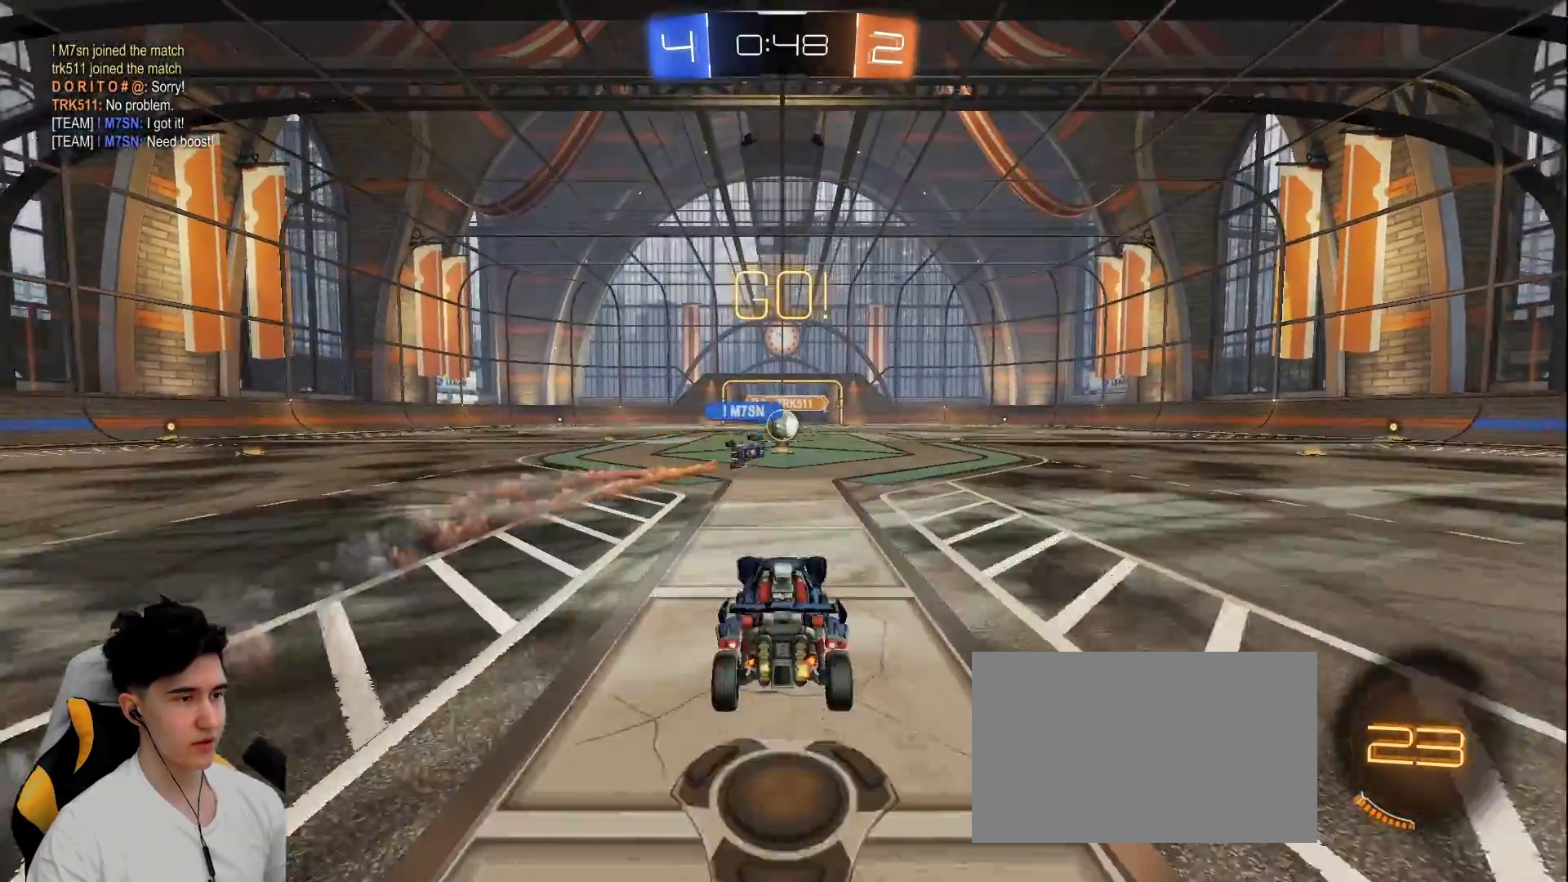
{"keys": ["w"], "mouse": [], "events": []}
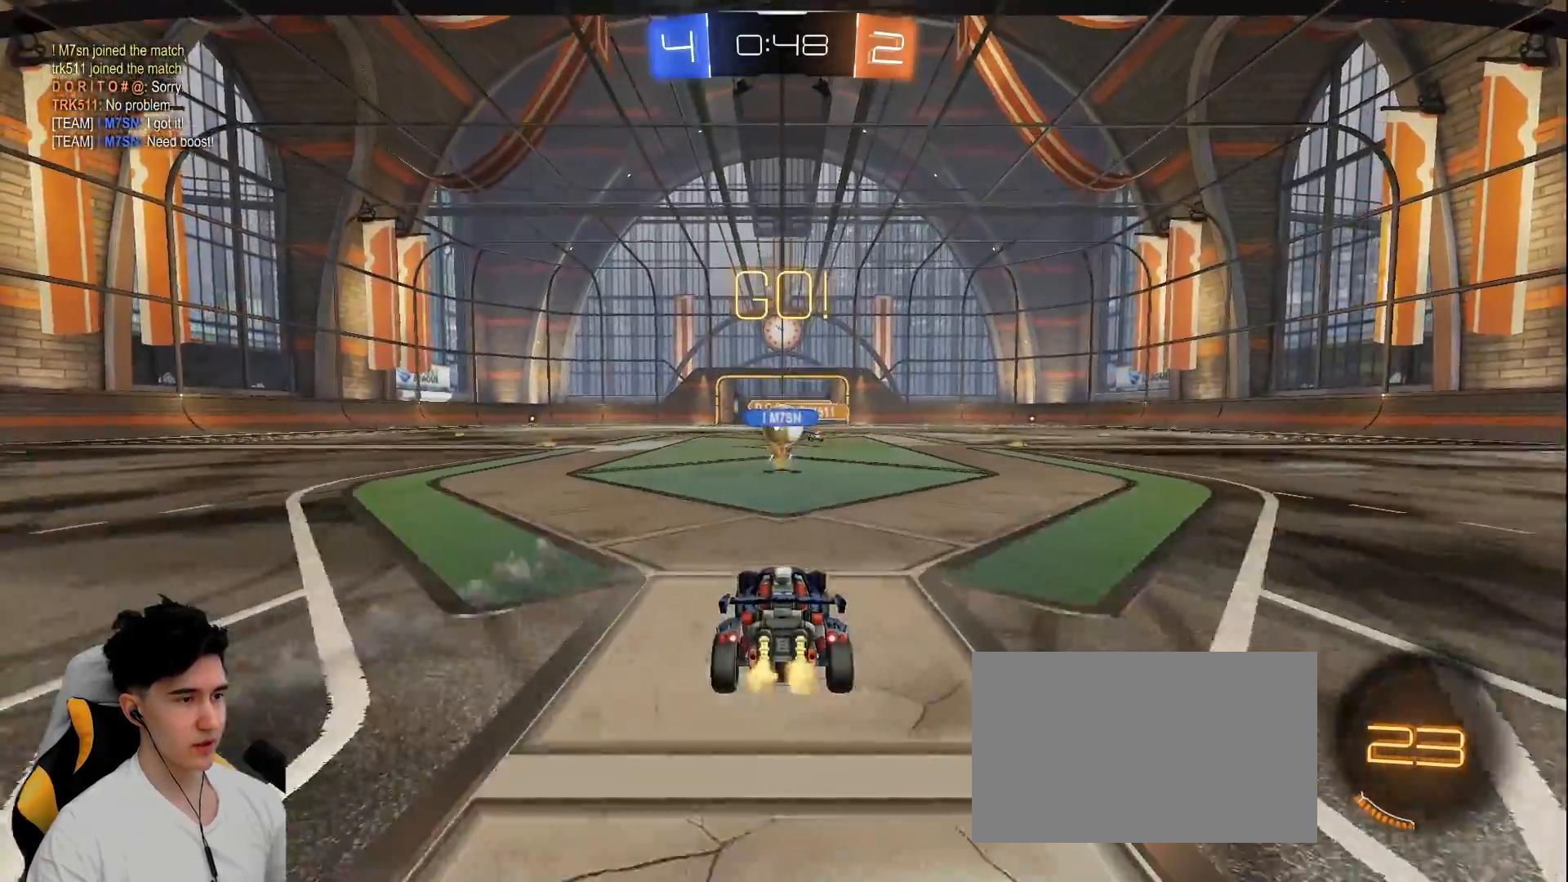
{"keys": ["a", "w"], "mouse": ["left"], "events": [[50, "a", "down"], [200, "mouse_left", "down"]]}
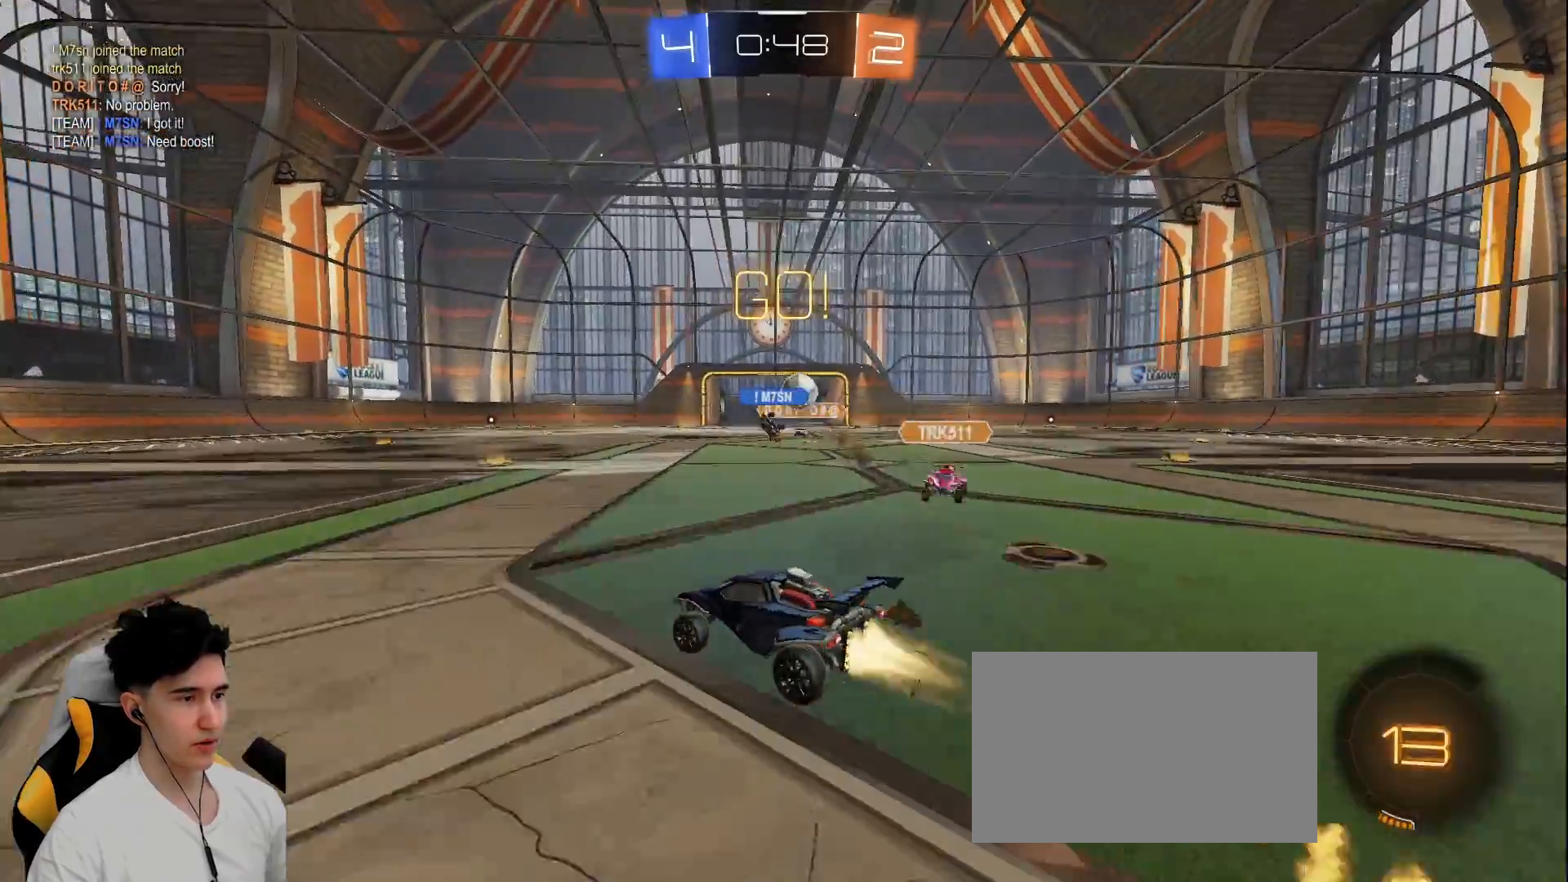
{"keys": ["d", "w"], "mouse": [], "events": [[33, "a", "up"], [67, "mouse_left", "up"], [217, "d", "down"], [300, "shift", "down"], [400, "shift", "up"]]}
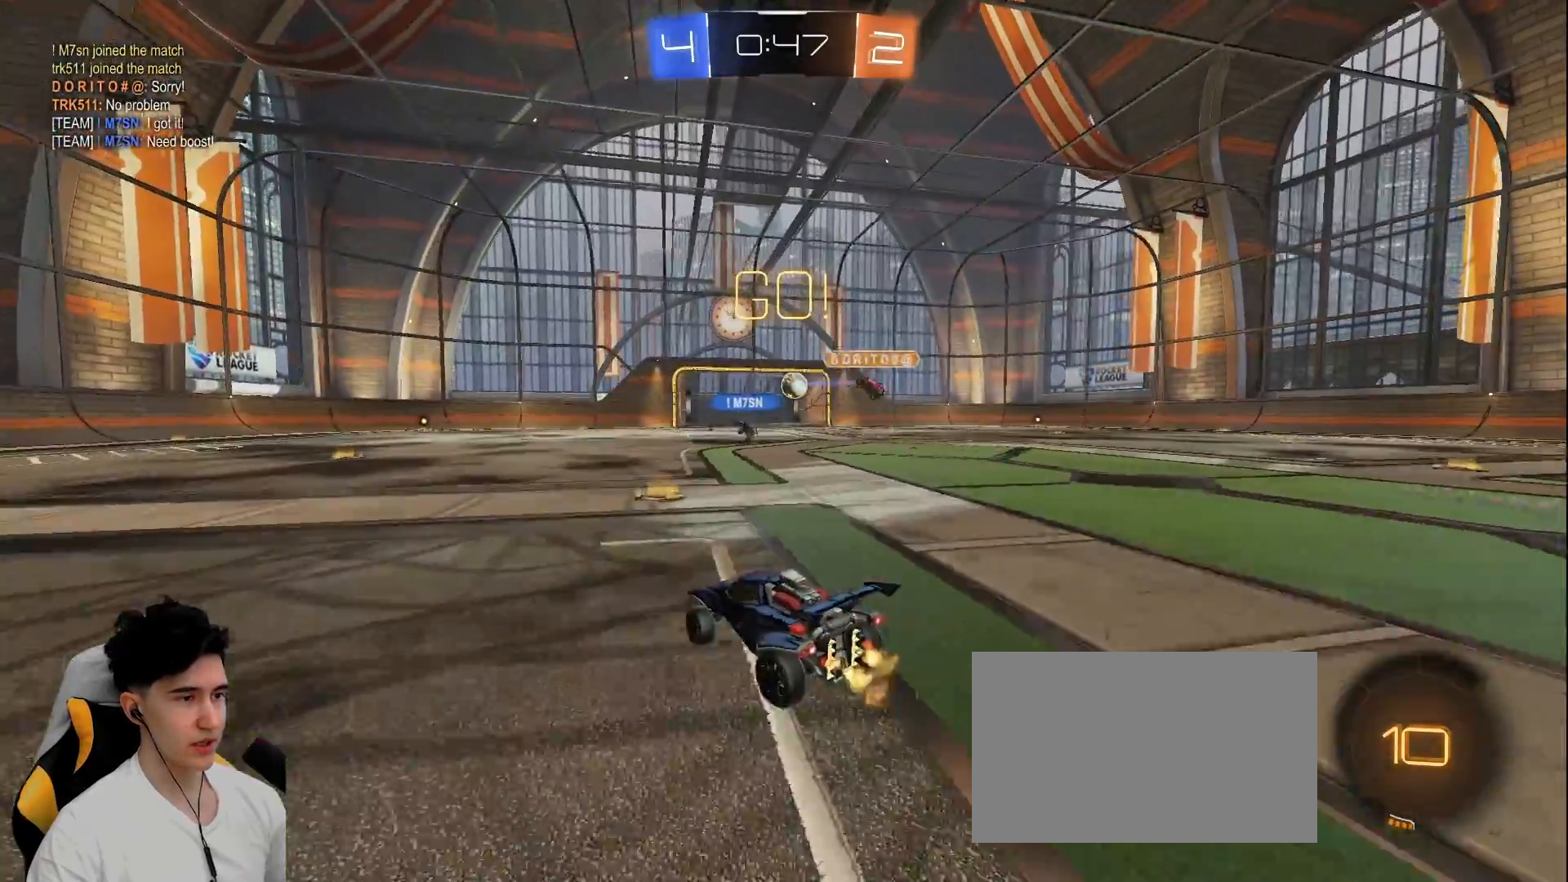
{"keys": ["a", "w"], "mouse": ["left"], "events": [[33, "a", "down"], [83, "d", "up"], [433, "mouse_left", "down"]]}